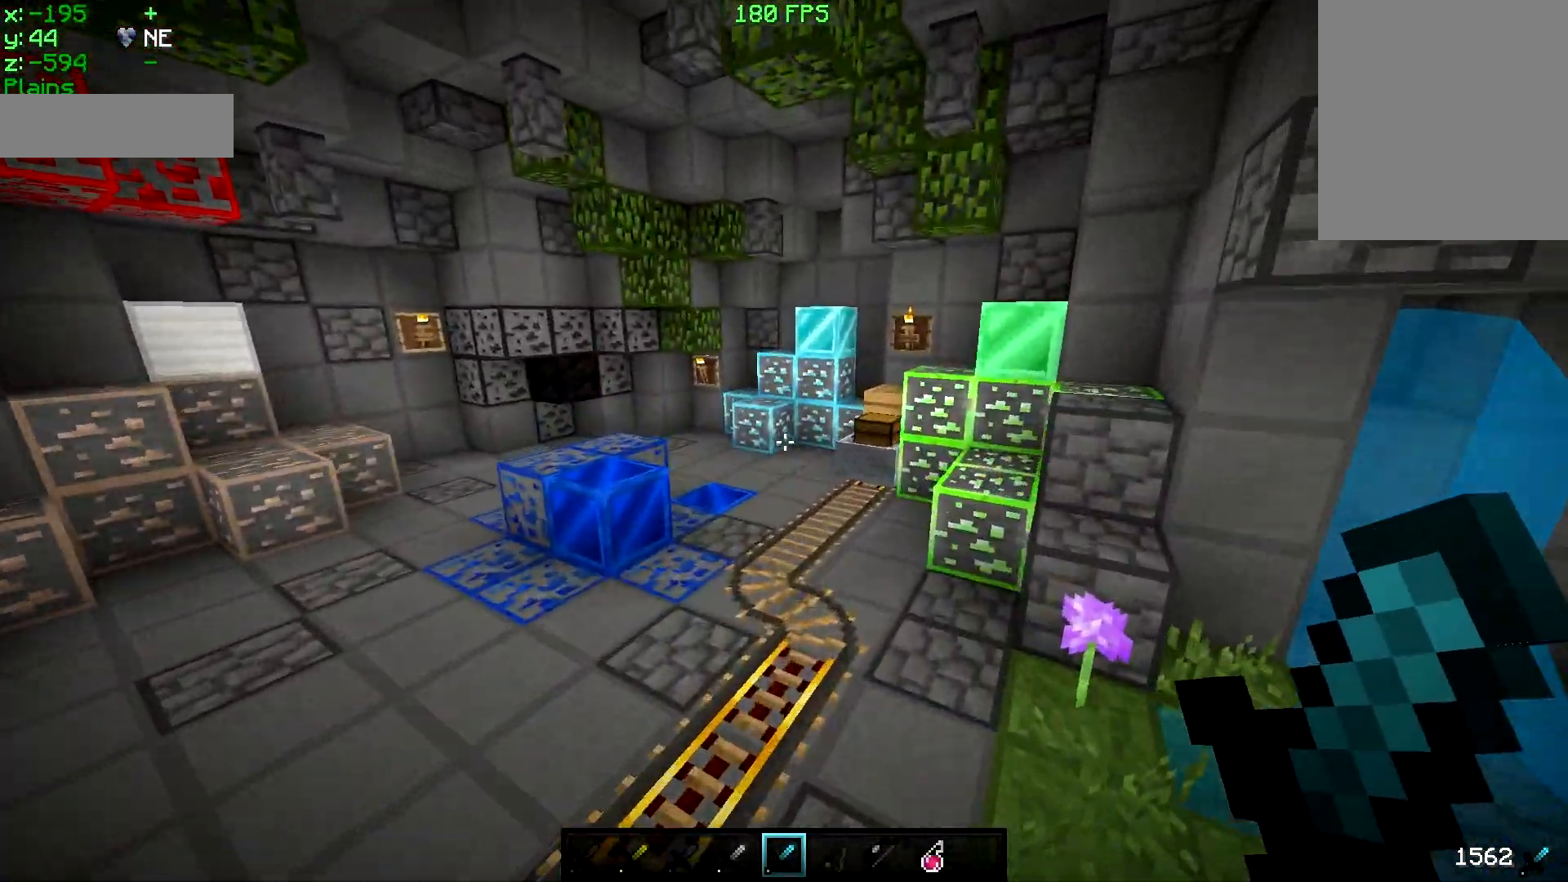
Gameplay with keyboard and mouse; each line is a JSON object with the keys and mouse buttons held at the frame after it. "events" lists presses ("down") and releases ("up") of "a", "d", "s", "w", "mouse_left" and "mouse_right" between this image and that frame as [ms after this image, input, new state], when the widget could be followed in between. "mouse_left", "mouse_right" = the "left", "right" buttons of the "mouse" list. No other keys are recorded. Fast repeated clicks can show as one long hold. Mouse movement is not recorded.
{"keys": ["w"], "mouse": [], "events": []}
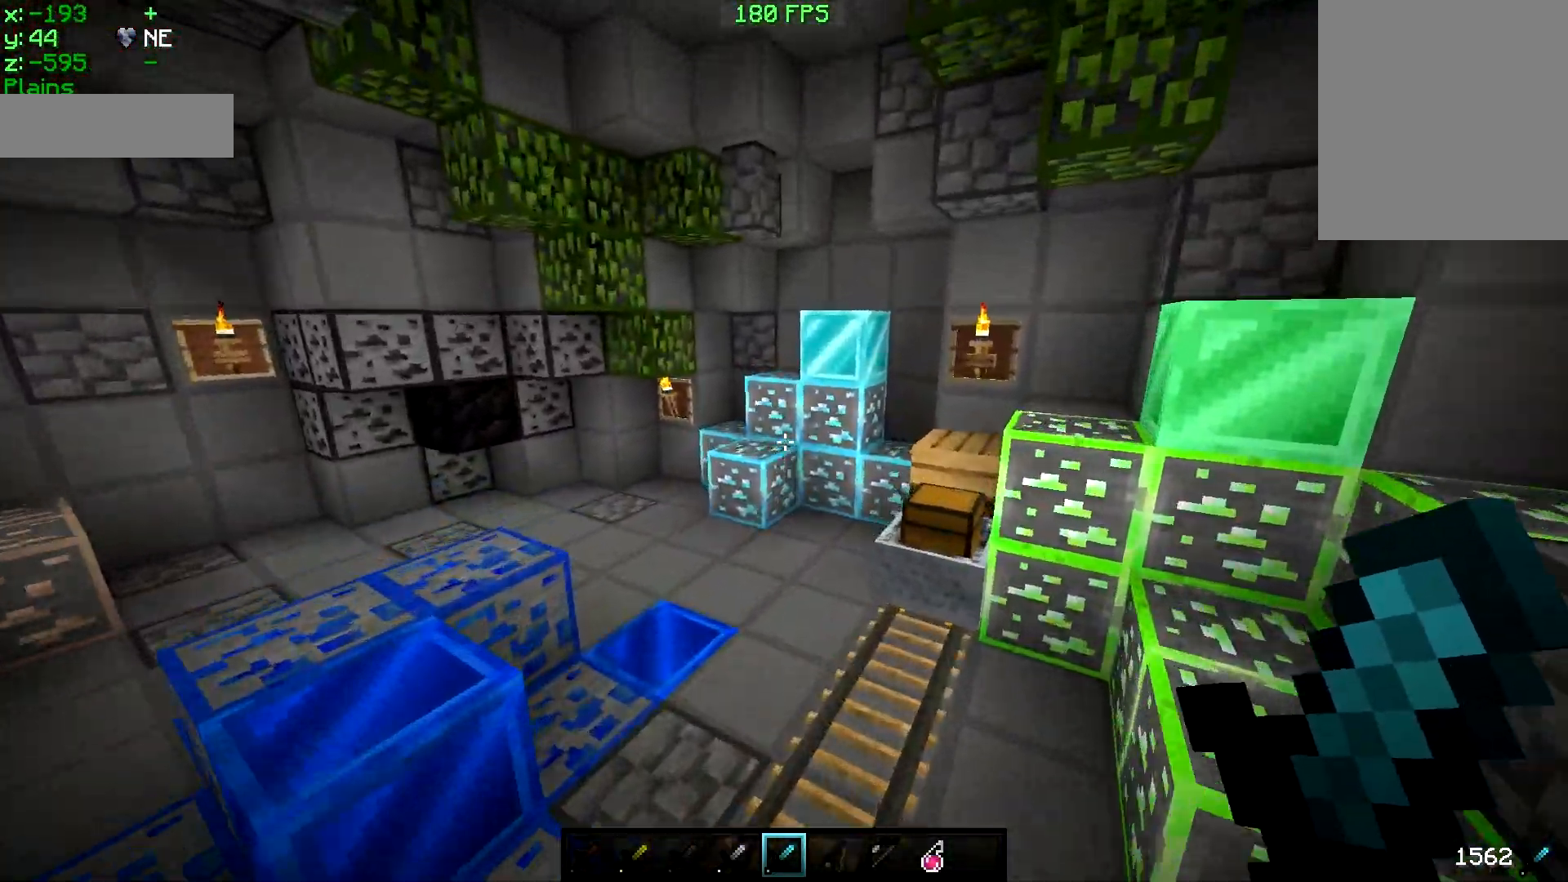
{"keys": ["w"], "mouse": [], "events": []}
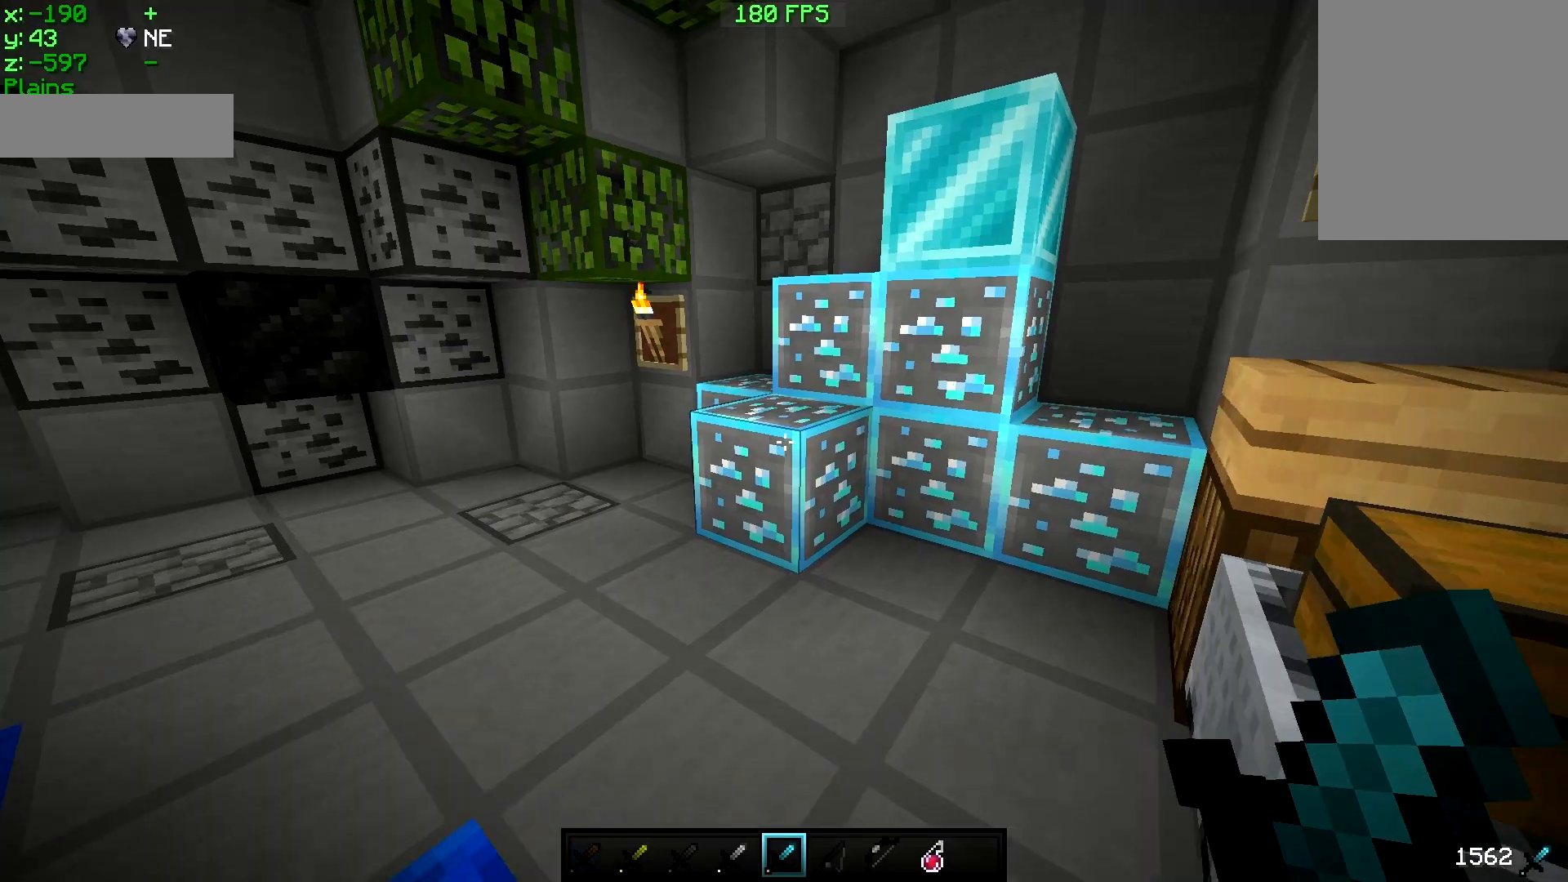
{"keys": ["w"], "mouse": [], "events": []}
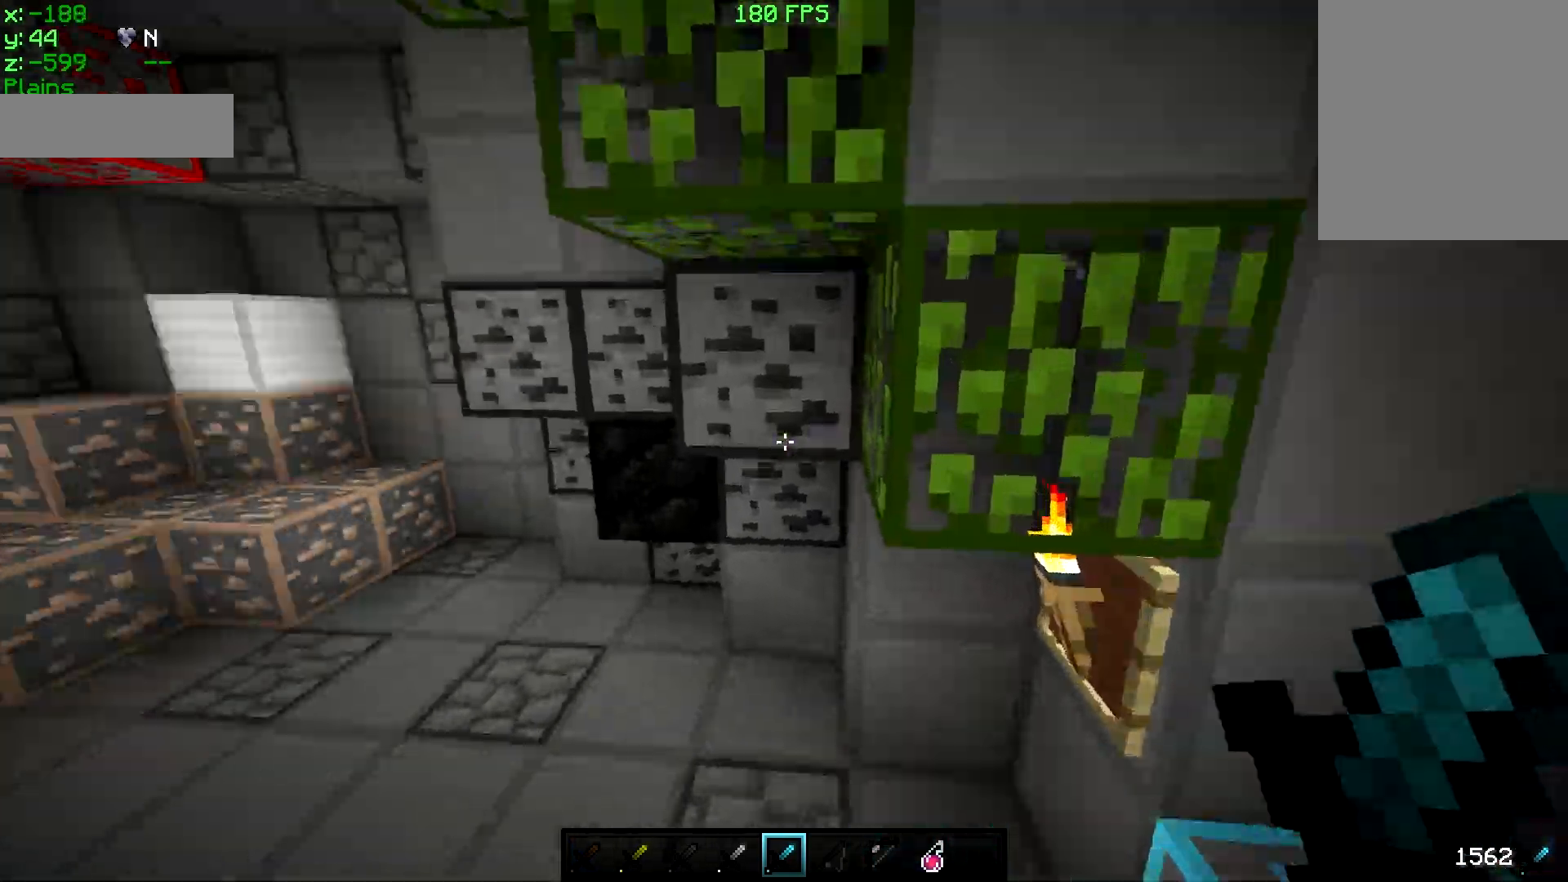
{"keys": ["w"], "mouse": [], "events": []}
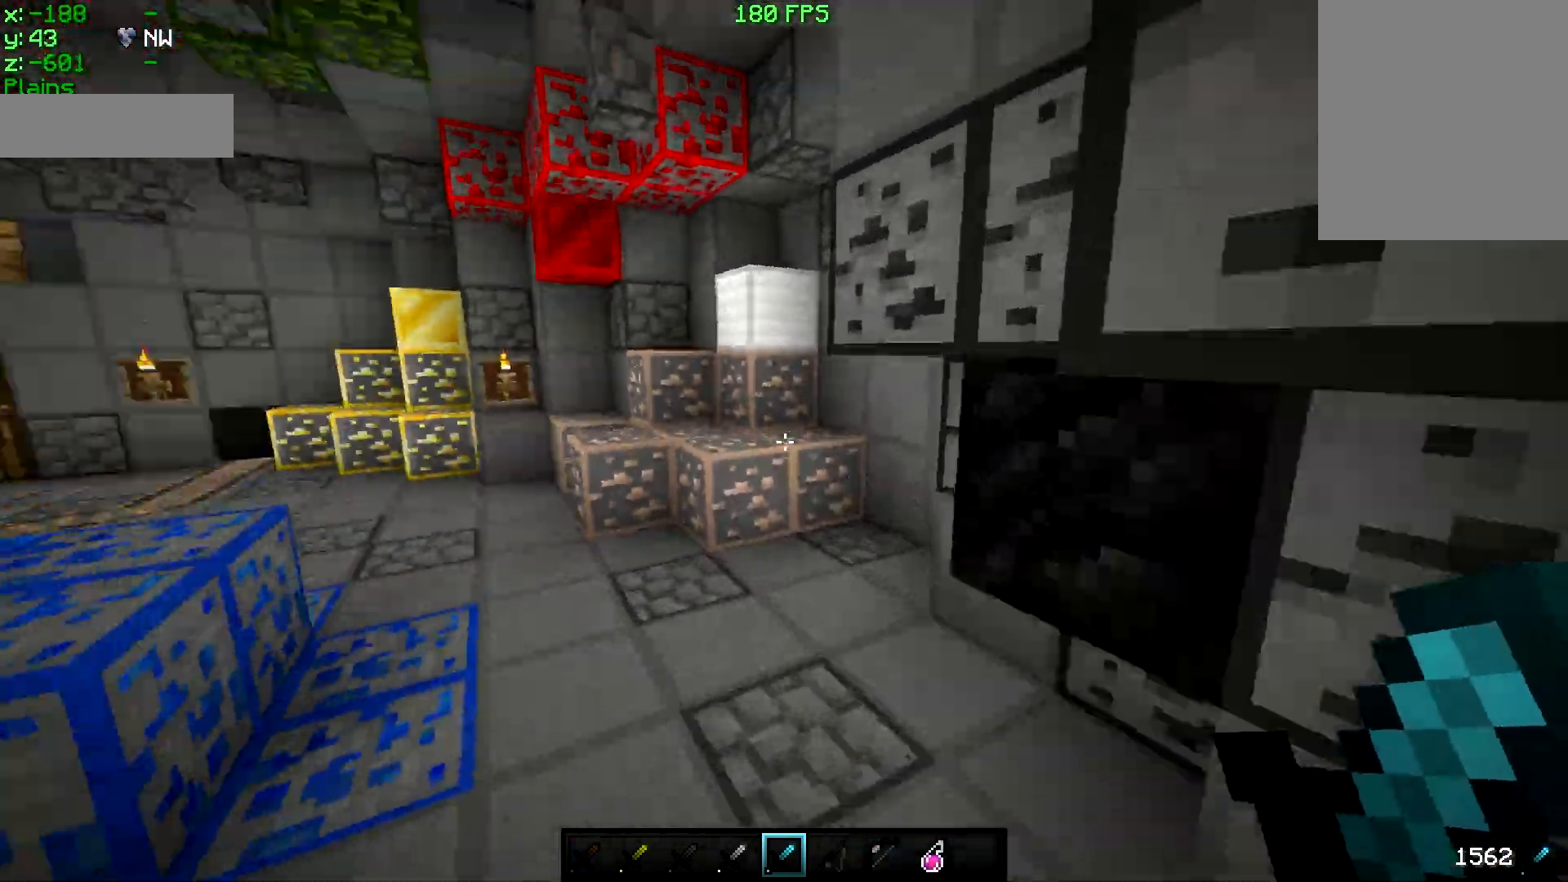
{"keys": ["w"], "mouse": [], "events": []}
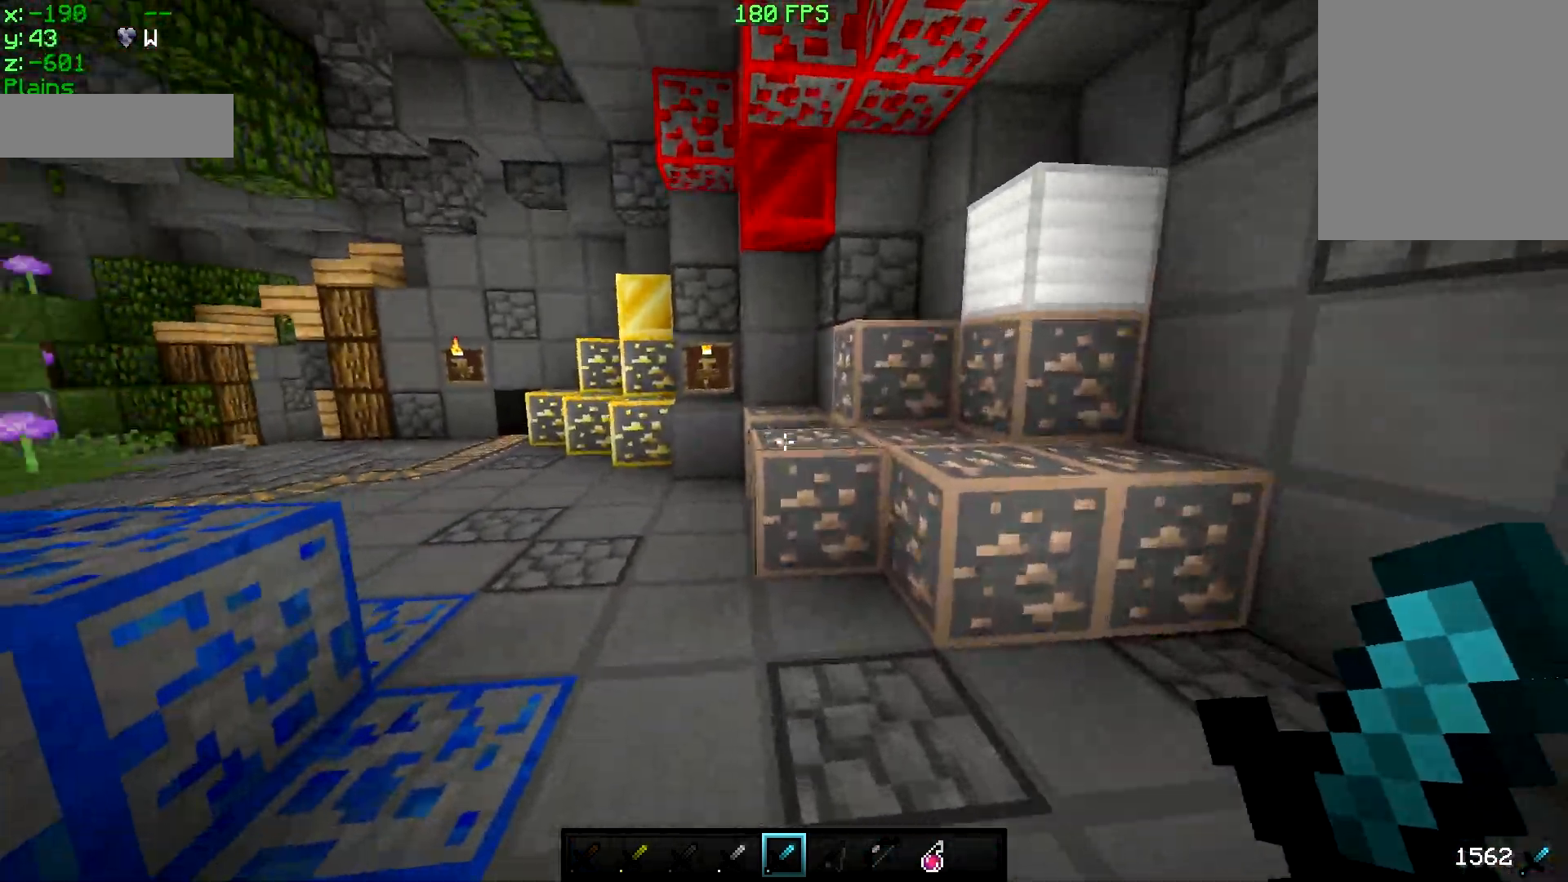
{"keys": ["w"], "mouse": [], "events": []}
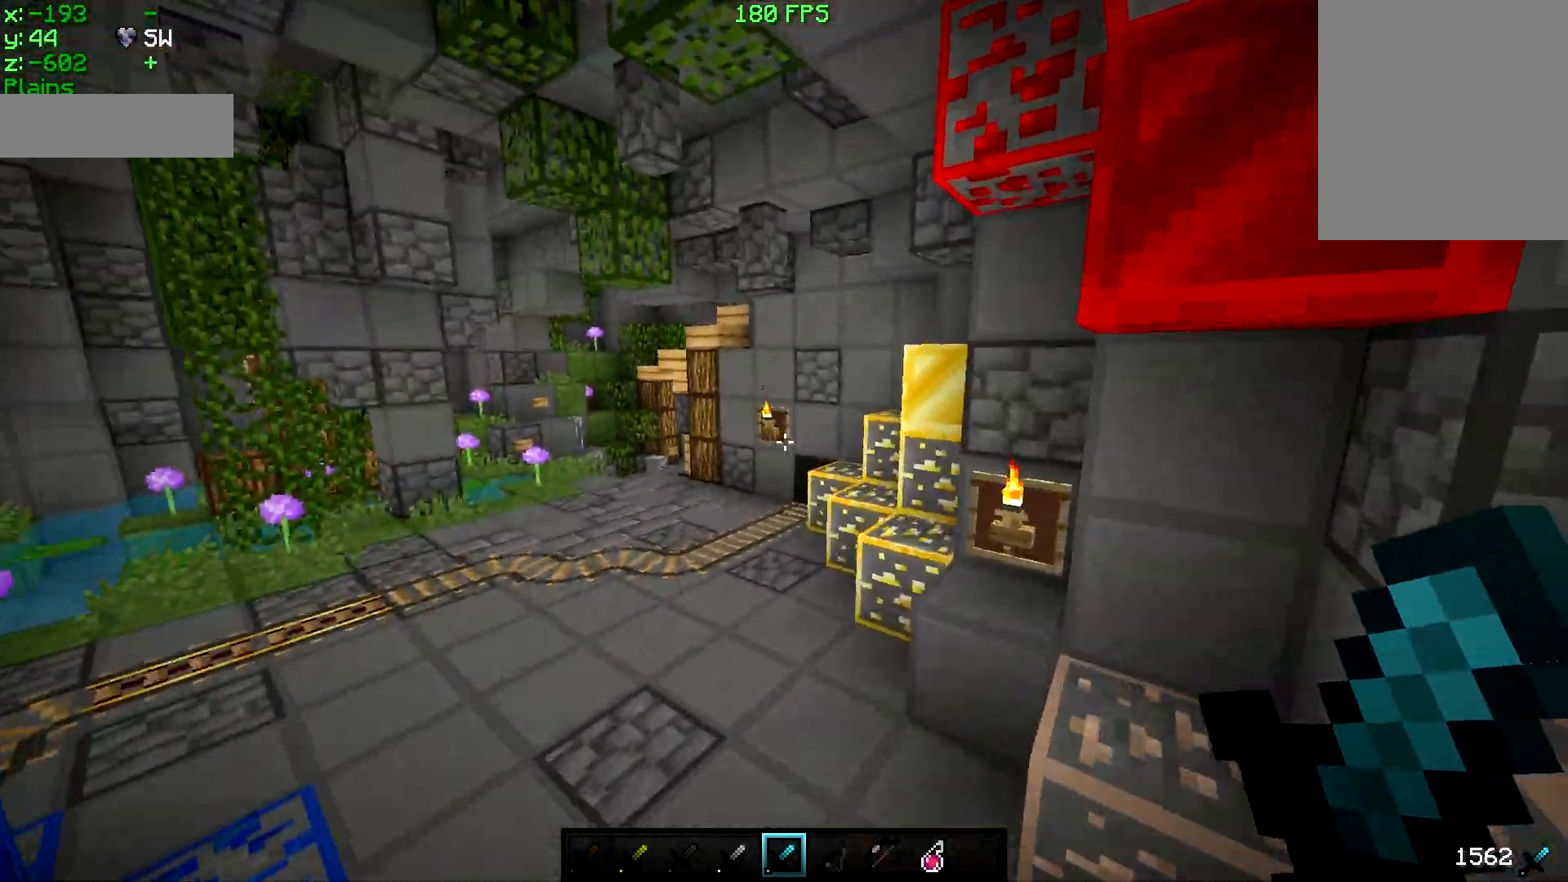
{"keys": ["w"], "mouse": [], "events": [[150, "a", "down"], [467, "a", "up"]]}
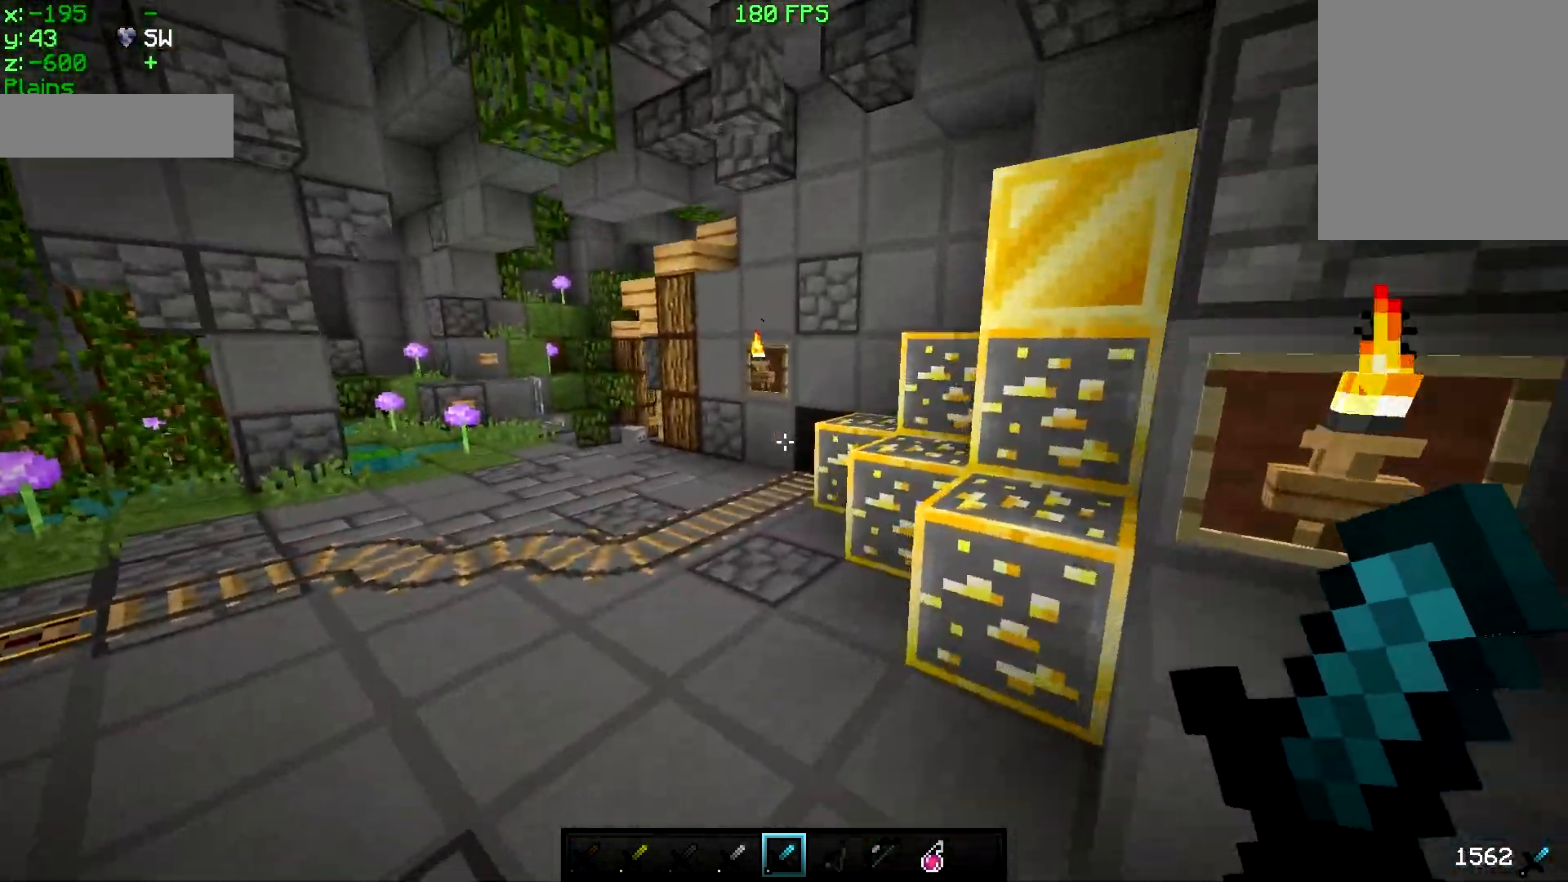
{"keys": ["a", "w"], "mouse": [], "events": [[433, "a", "down"]]}
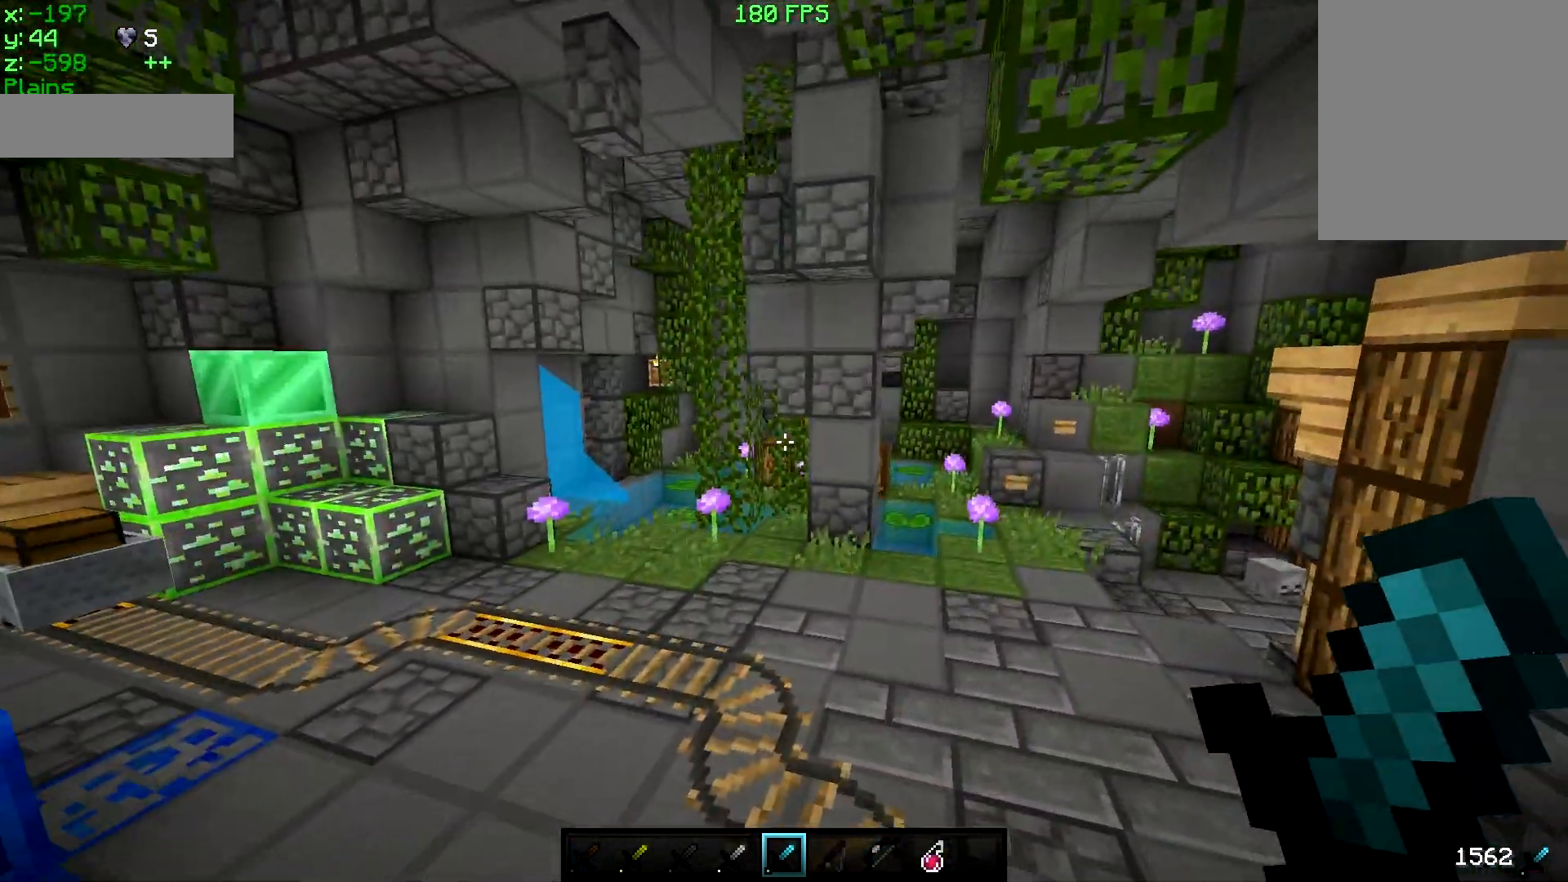
{"keys": ["w"], "mouse": [], "events": [[417, "a", "up"]]}
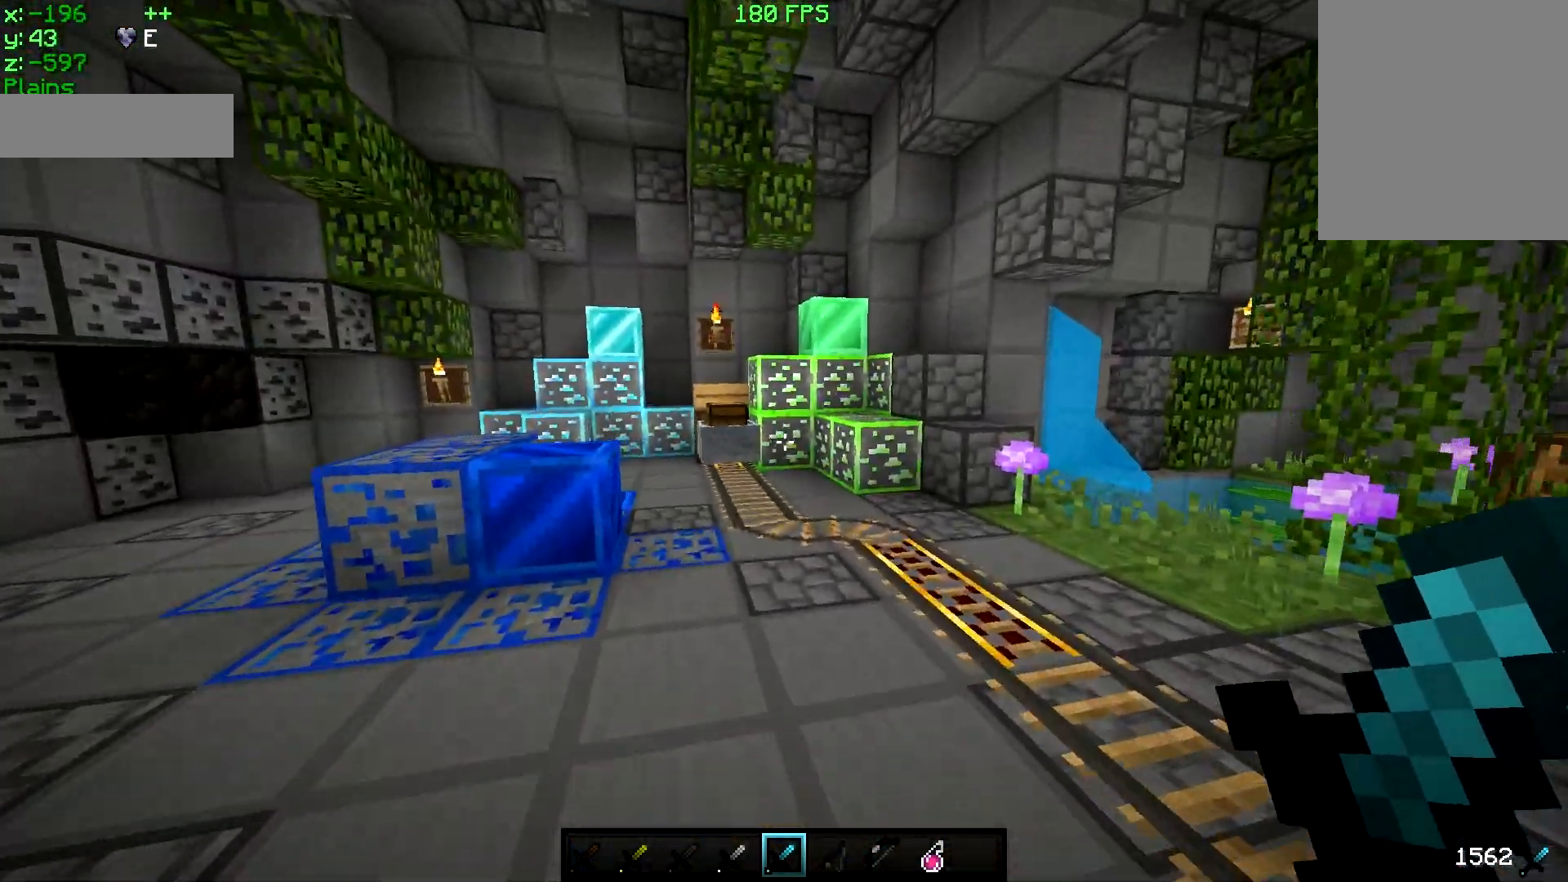
{"keys": ["w"], "mouse": [], "events": [[17, "a", "down"], [367, "a", "up"]]}
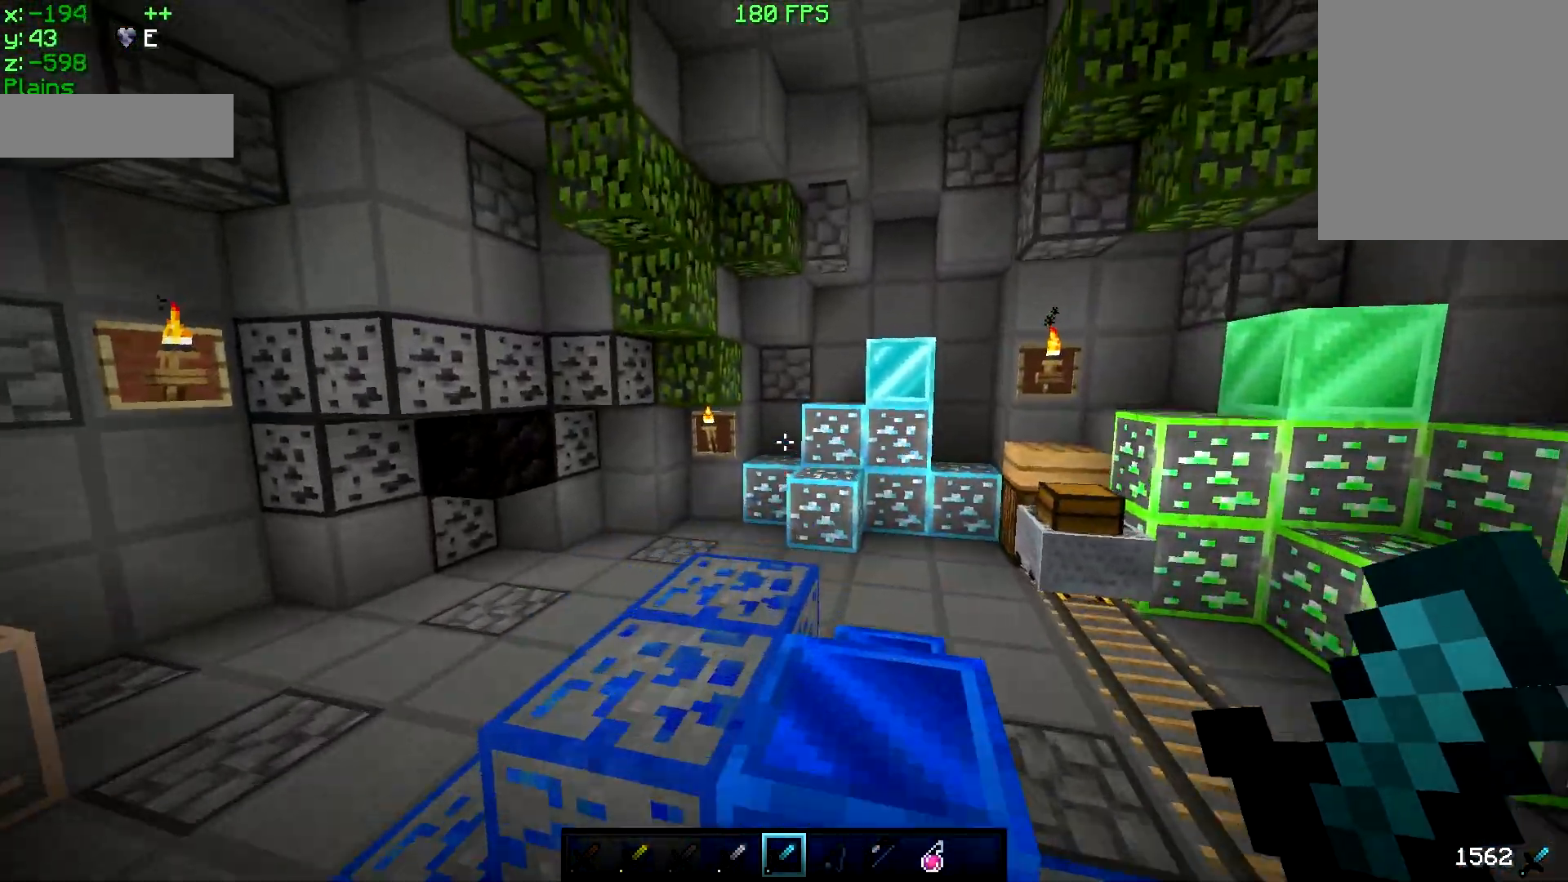
{"keys": ["w"], "mouse": [], "events": []}
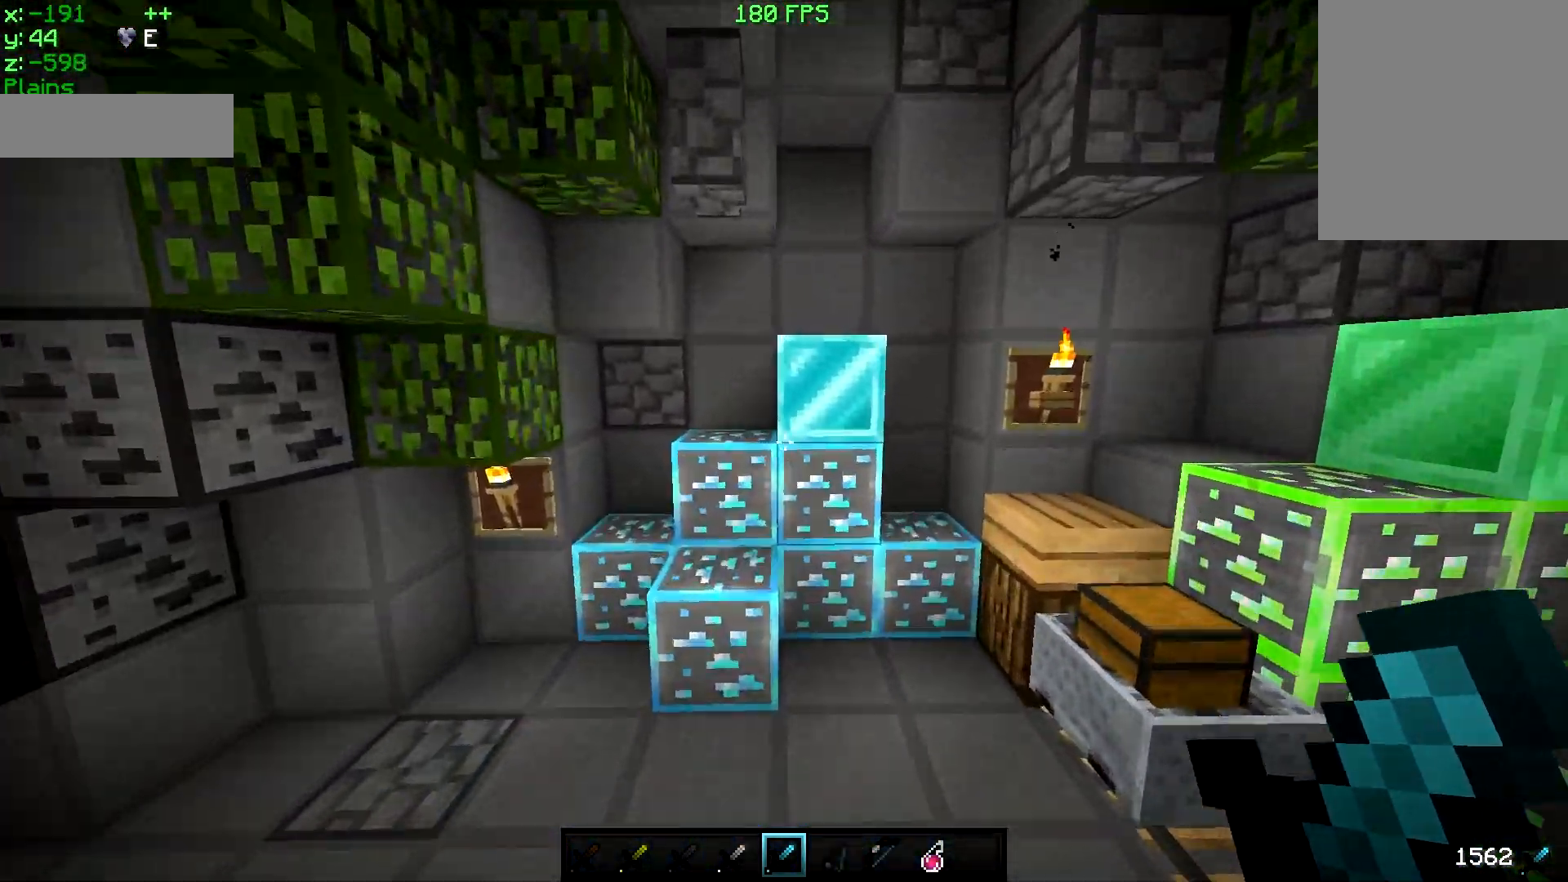
{"keys": ["a", "w"], "mouse": [], "events": [[433, "a", "down"]]}
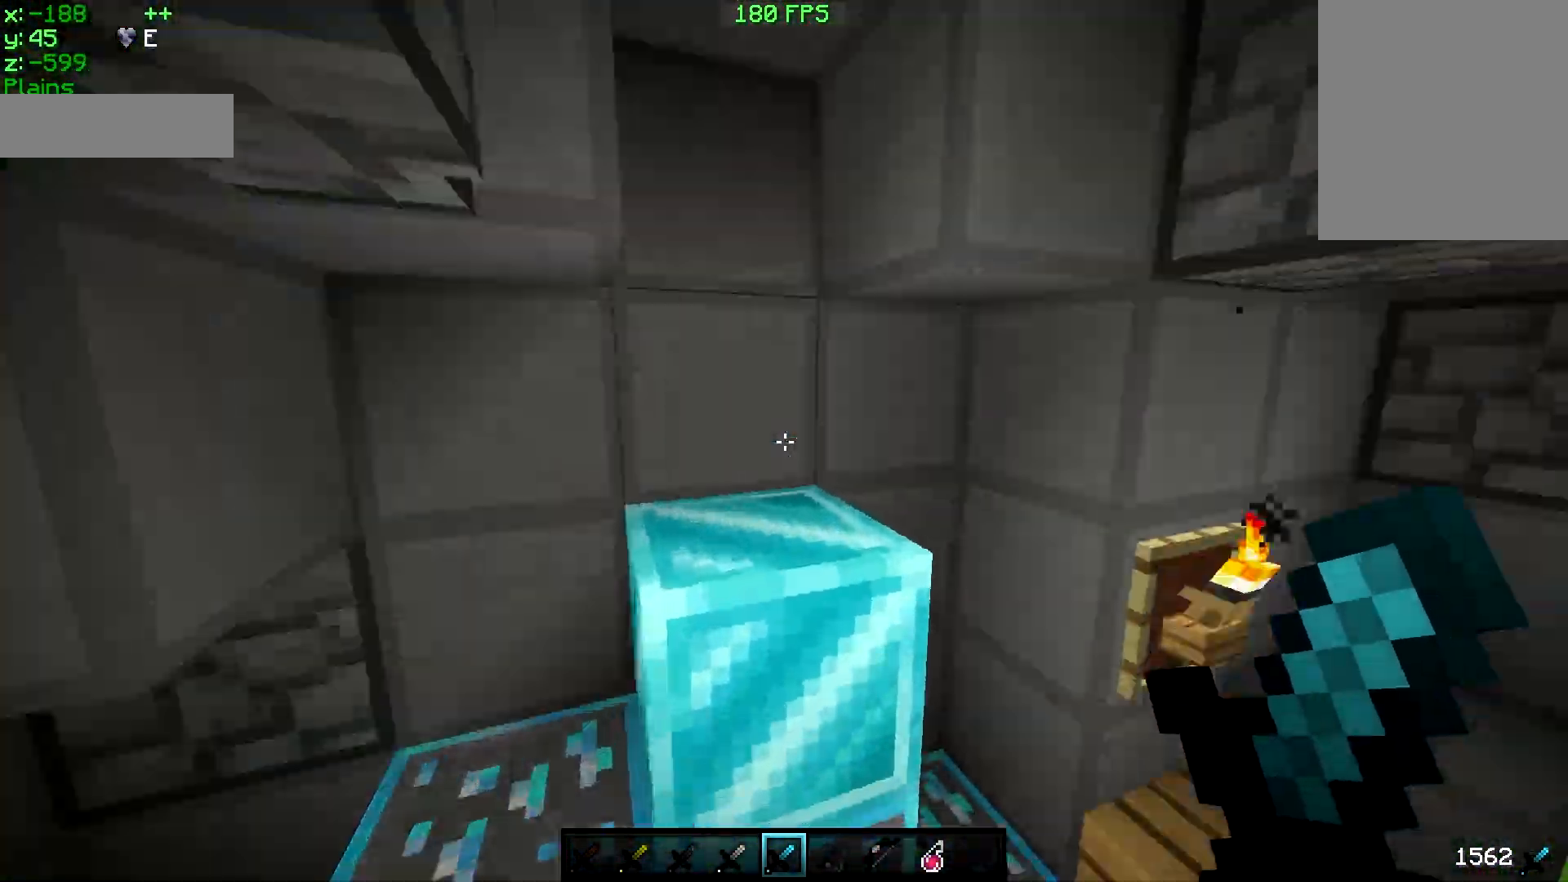
{"keys": ["d", "w"], "mouse": [], "events": [[233, "d", "down"], [267, "a", "up"]]}
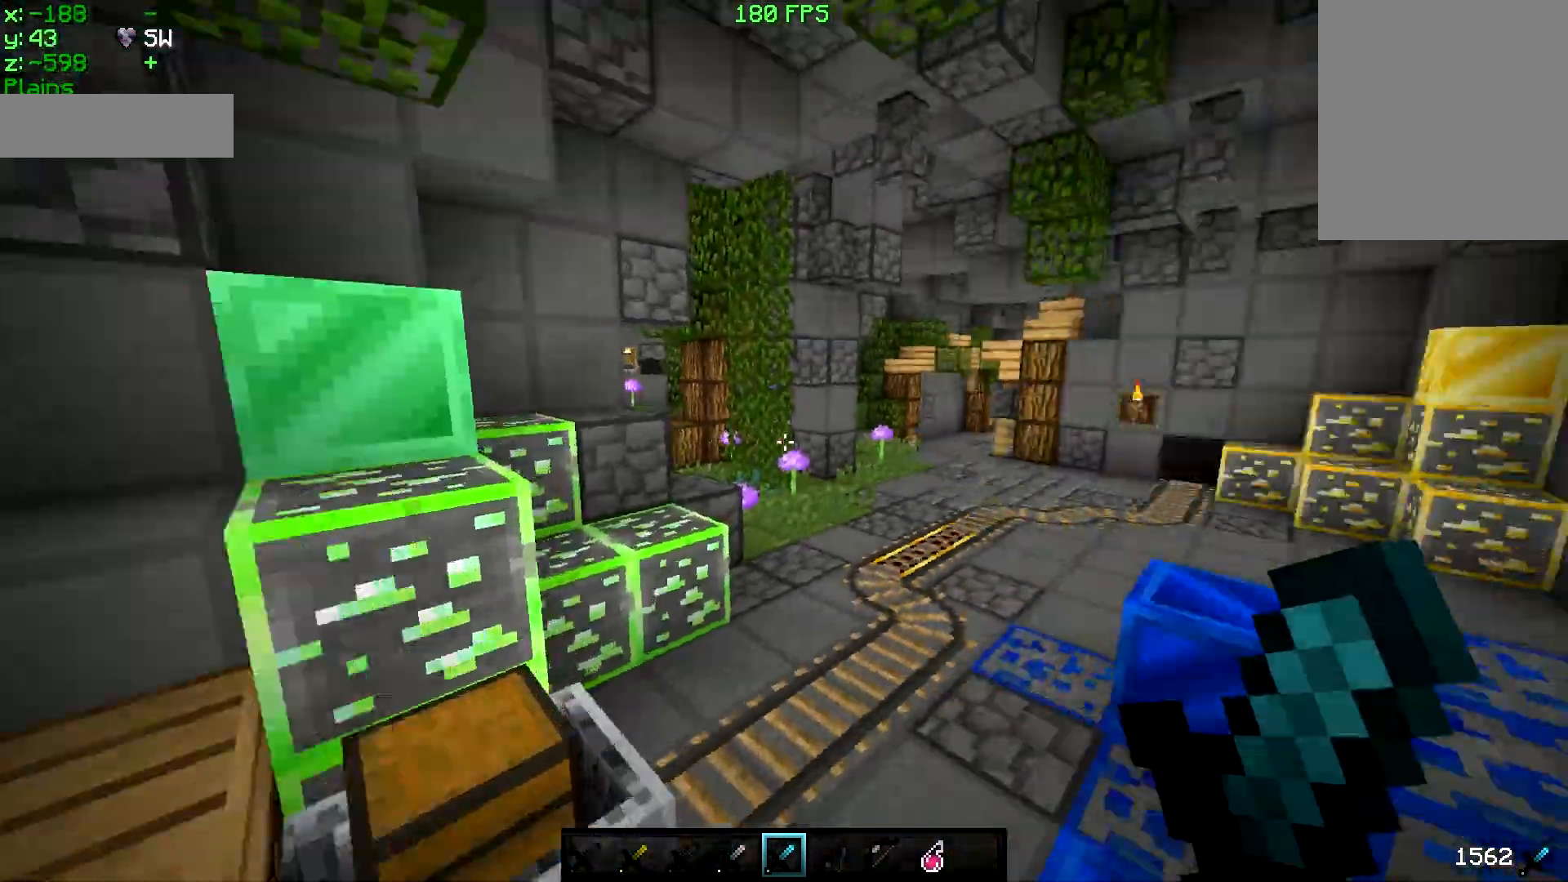
{"keys": ["w"], "mouse": [], "events": [[350, "d", "up"]]}
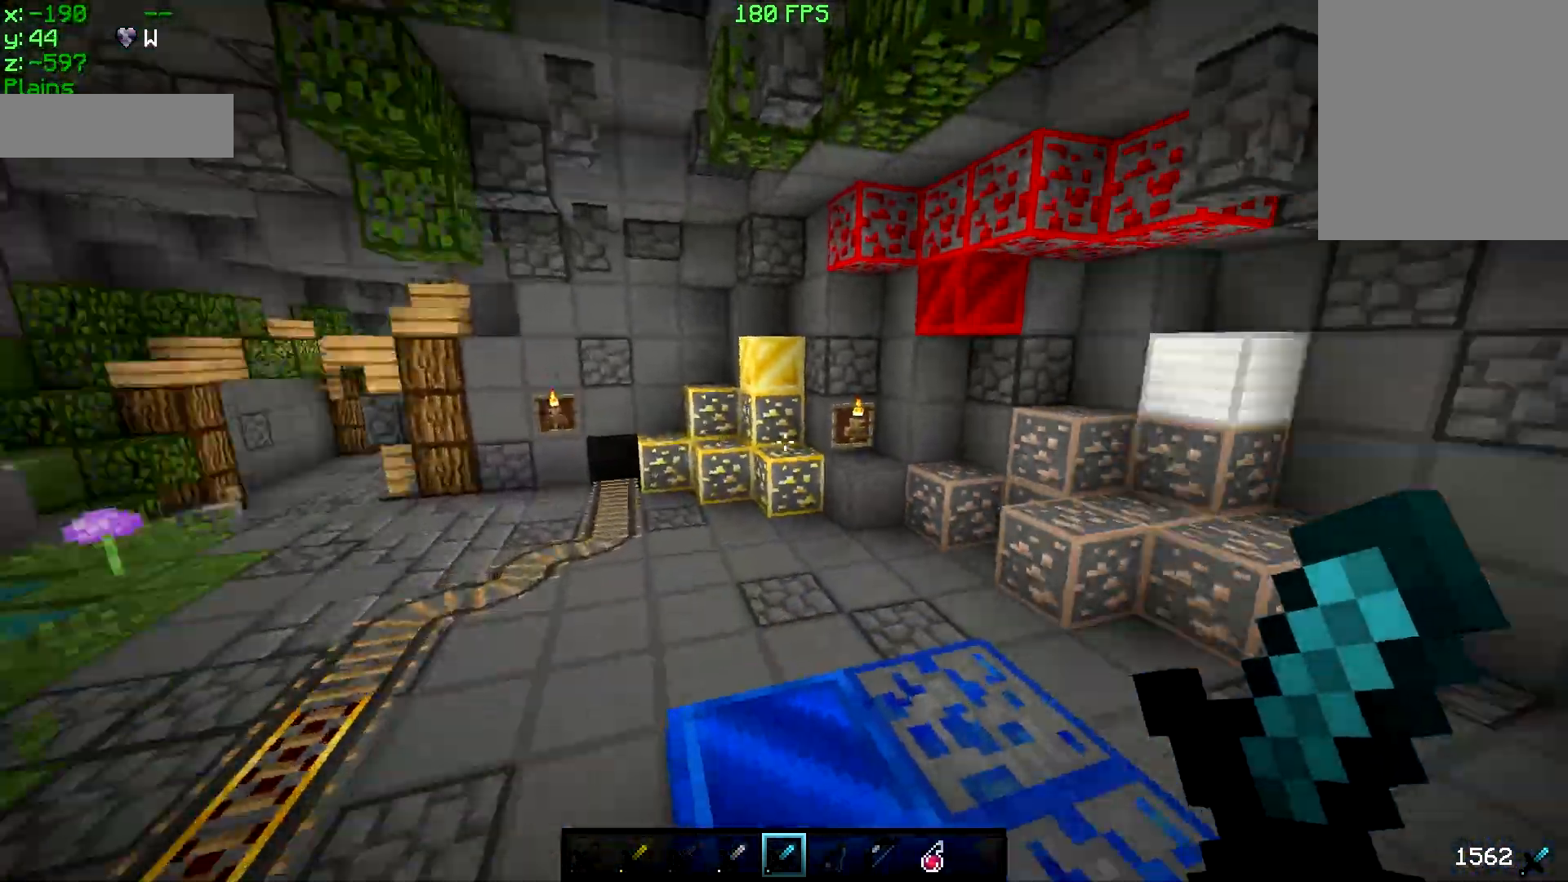
{"keys": ["d", "w"], "mouse": [], "events": [[383, "d", "down"]]}
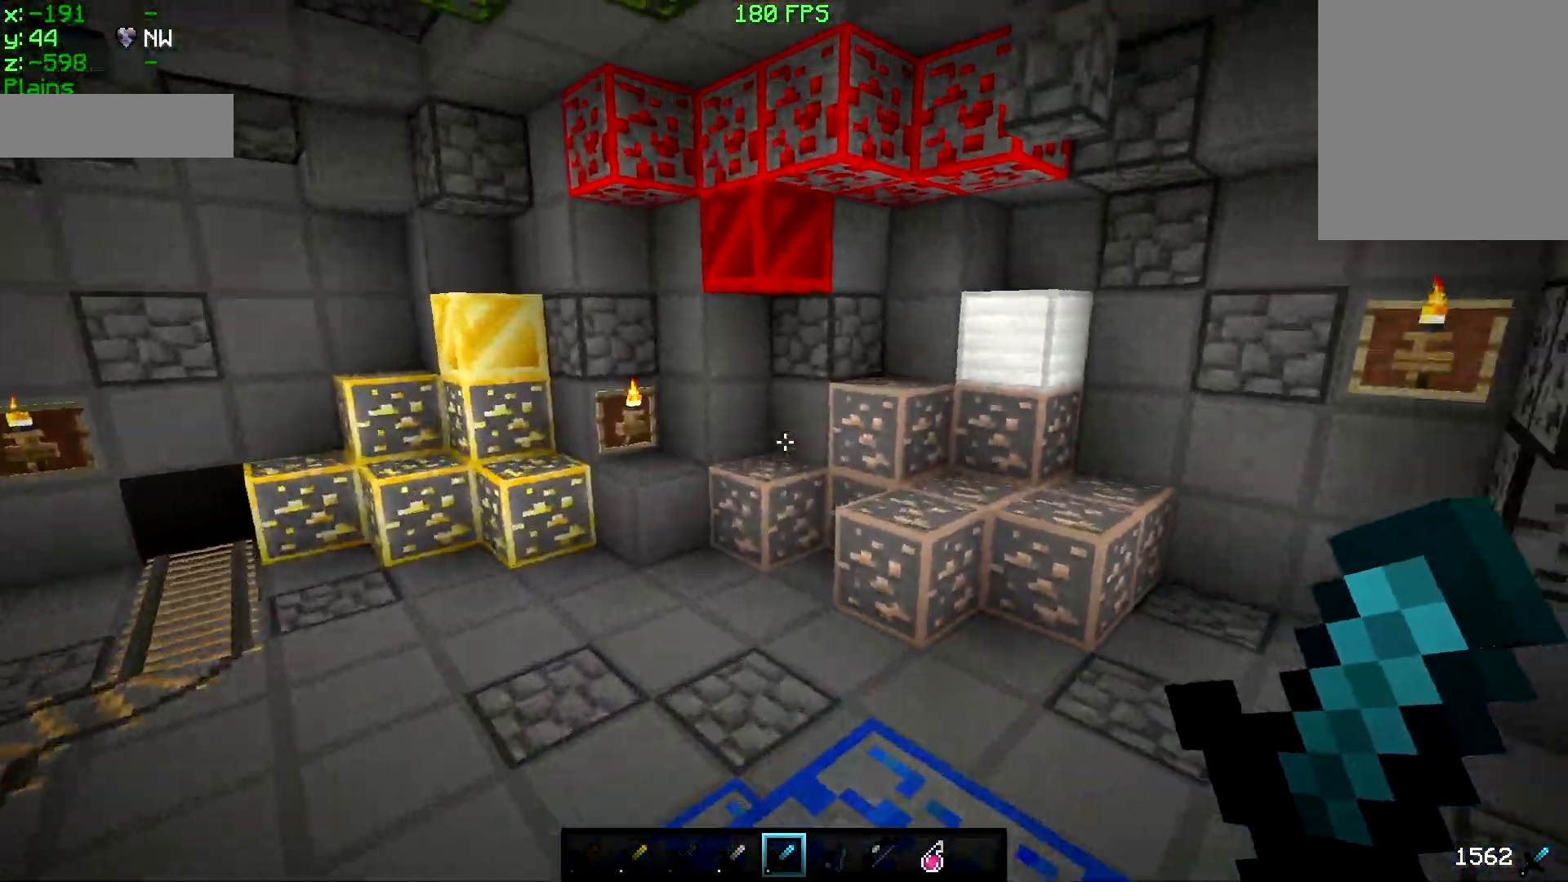
{"keys": ["w"], "mouse": [], "events": [[450, "d", "up"]]}
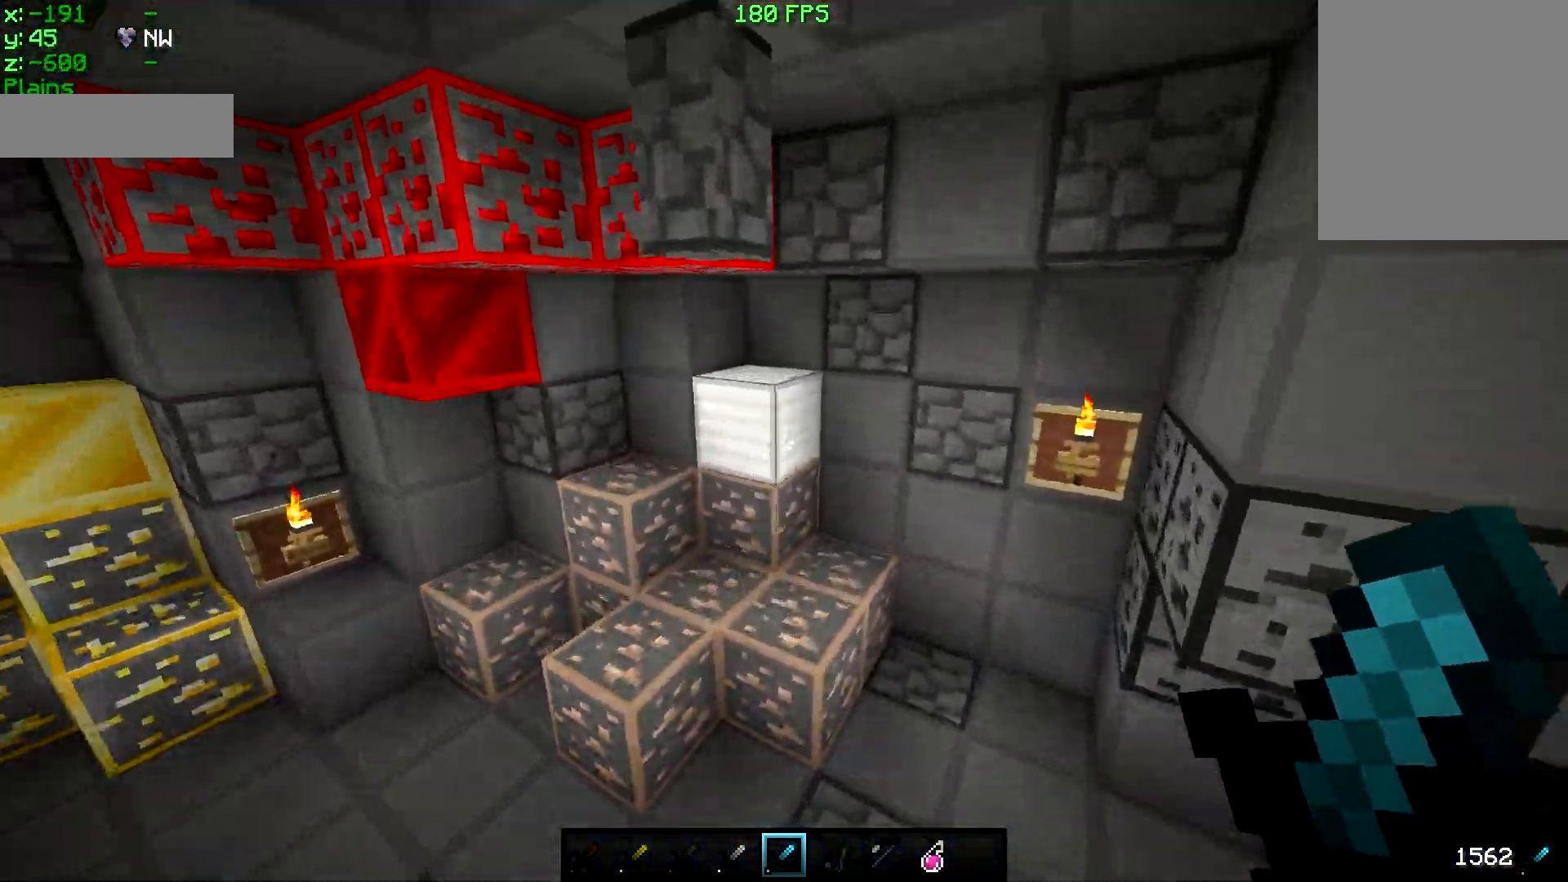
{"keys": ["a", "w"], "mouse": [], "events": [[400, "a", "down"]]}
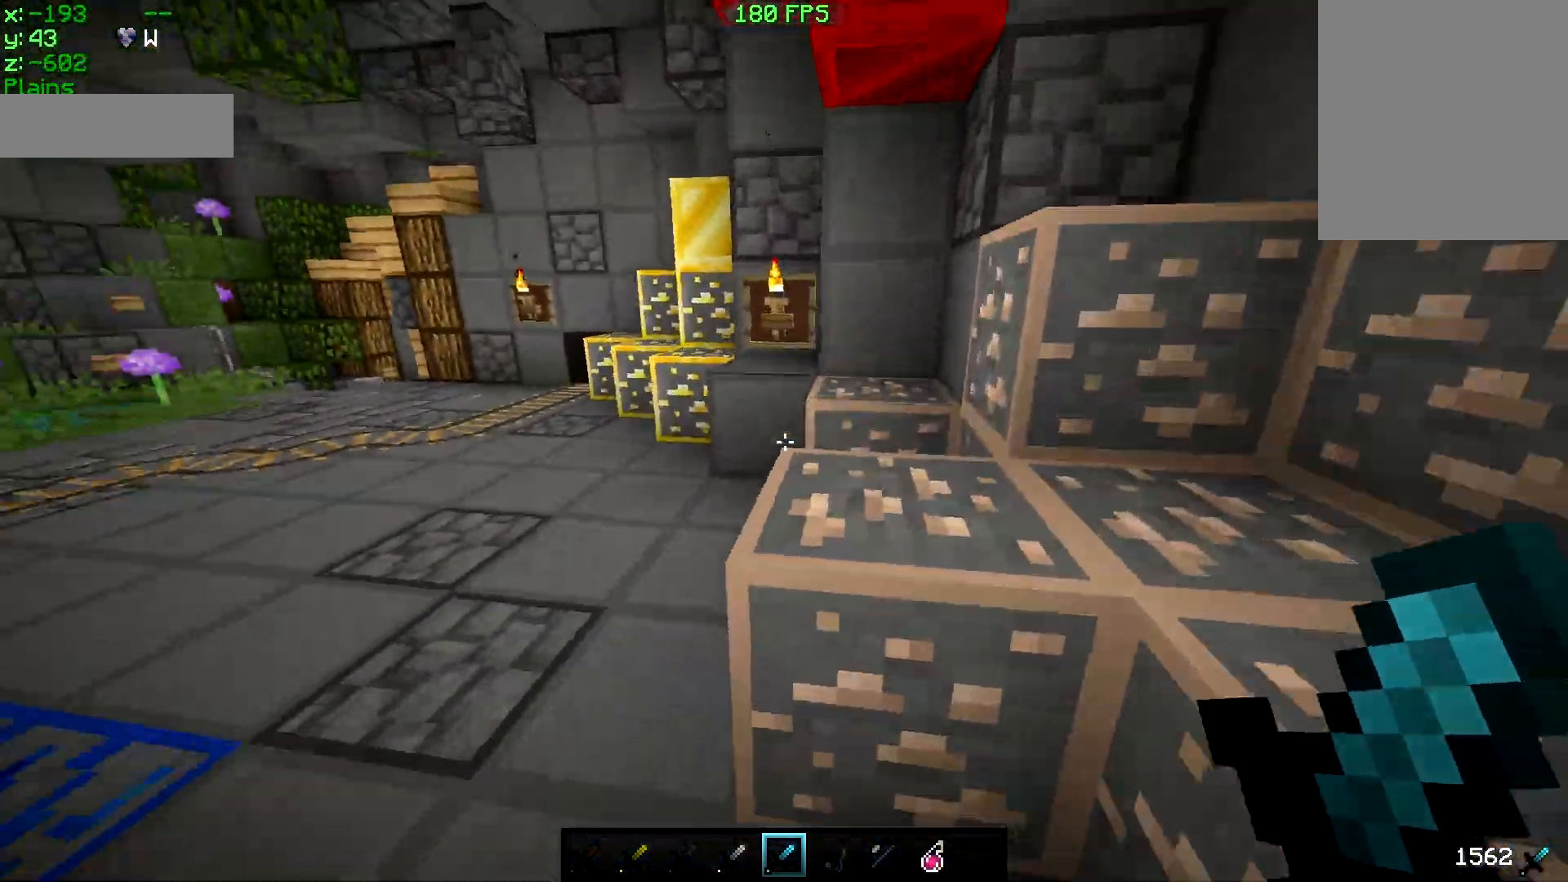
{"keys": ["d", "w"], "mouse": [], "events": [[283, "d", "down"], [300, "a", "up"]]}
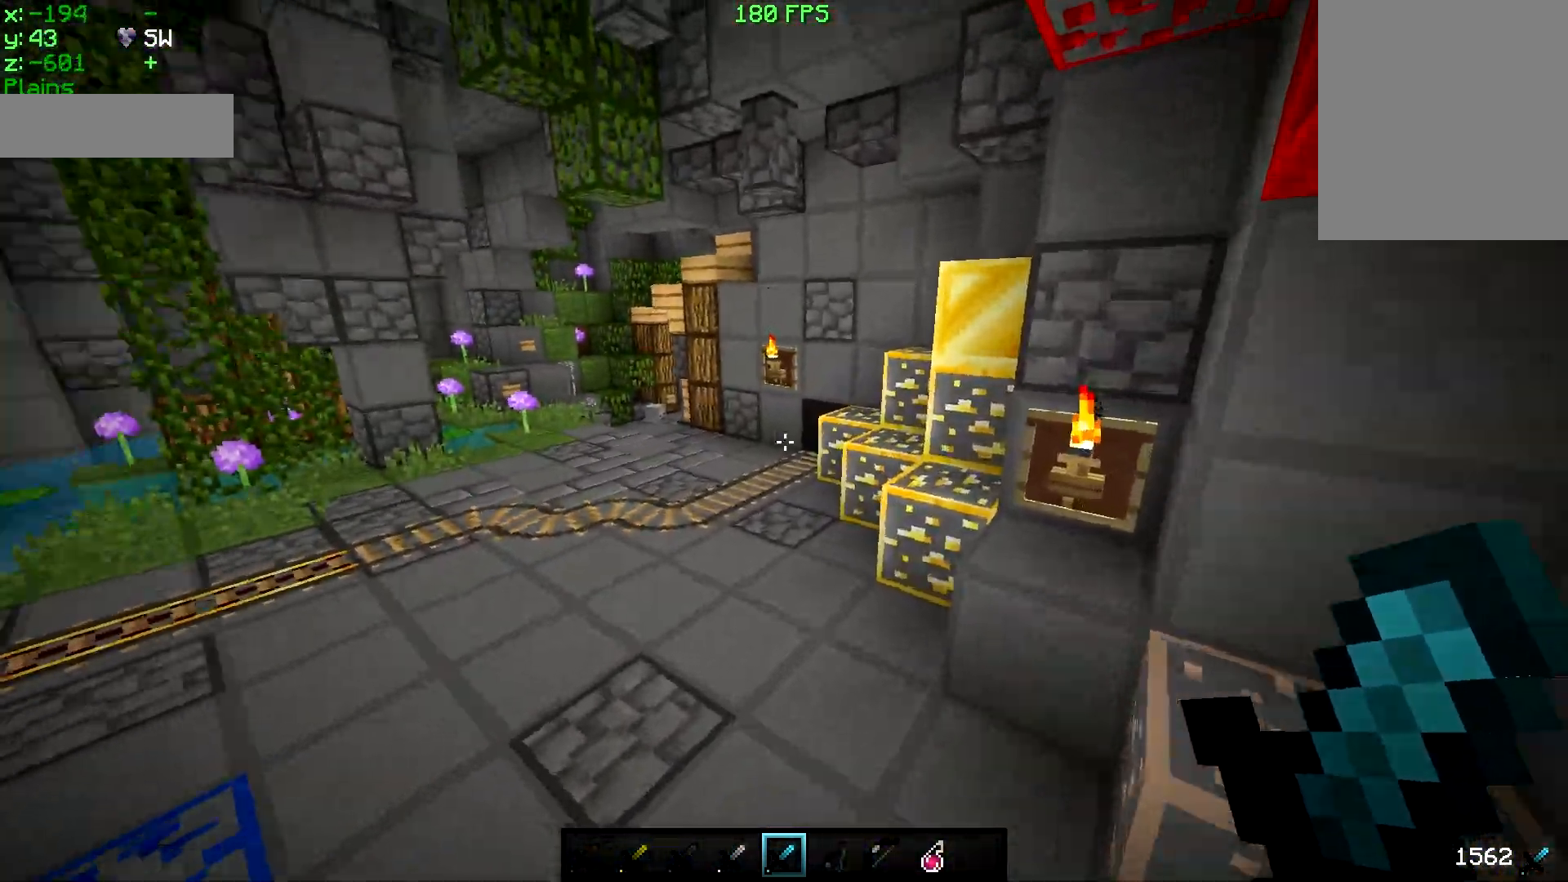
{"keys": ["d", "w"], "mouse": [], "events": []}
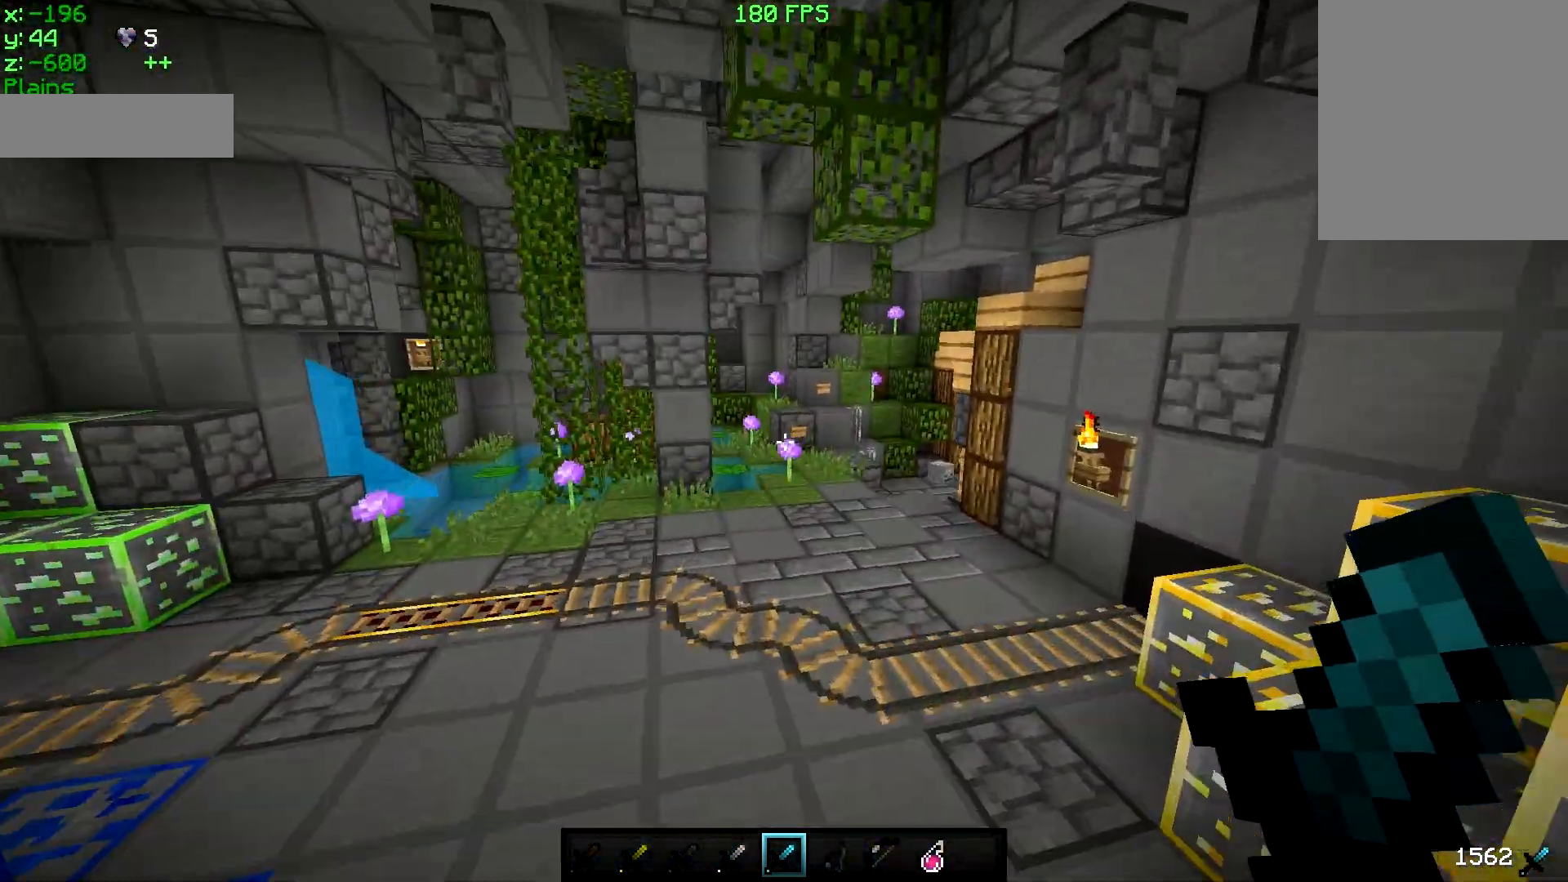
{"keys": ["w"], "mouse": [], "events": [[100, "d", "up"]]}
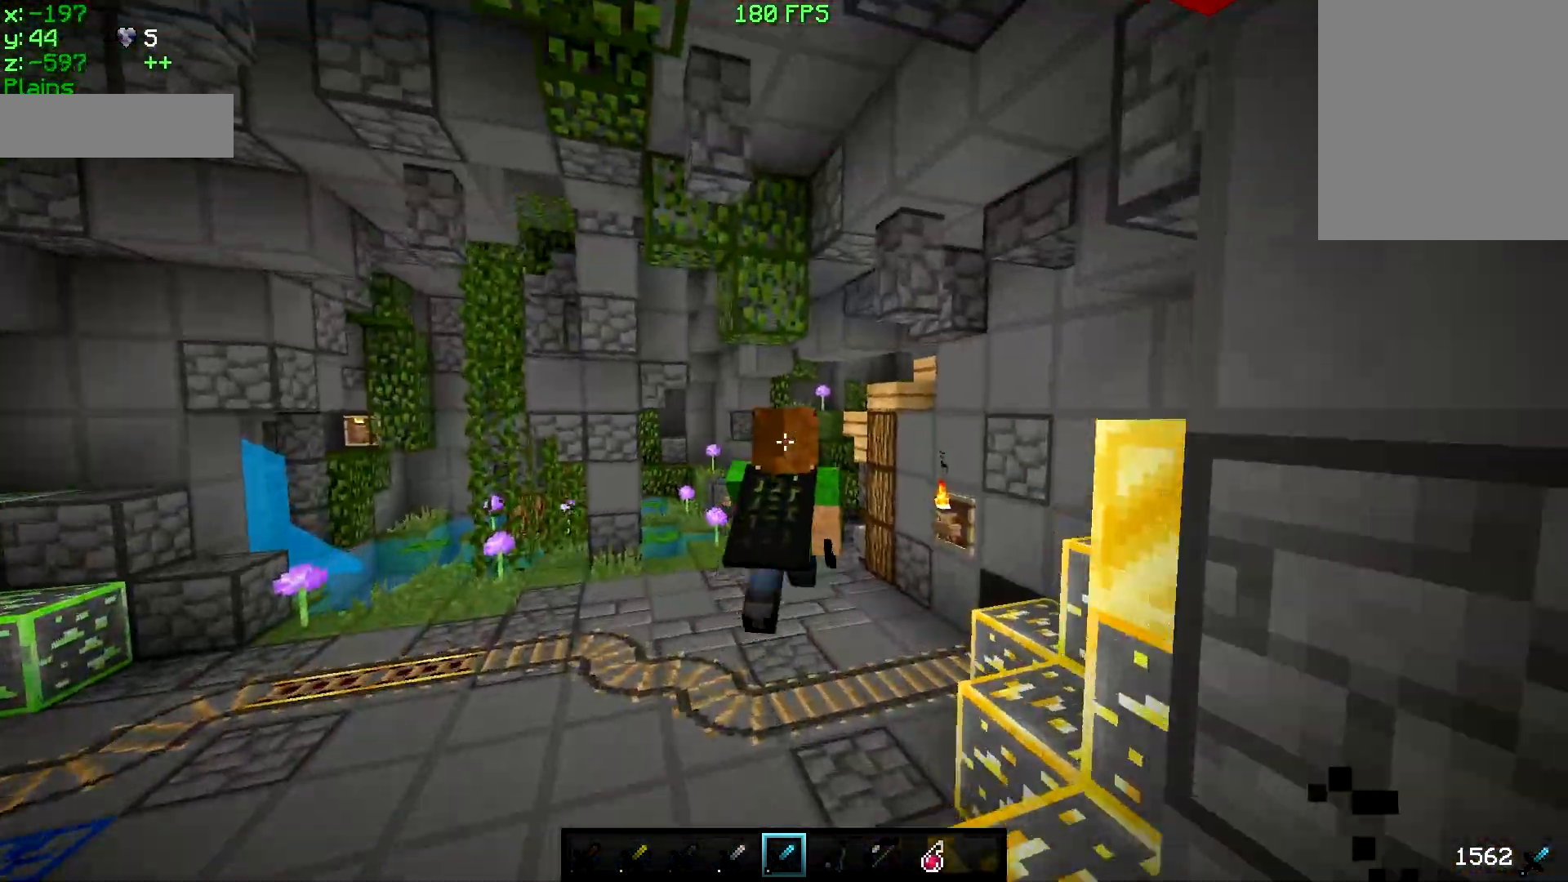
{"keys": ["w"], "mouse": [], "events": []}
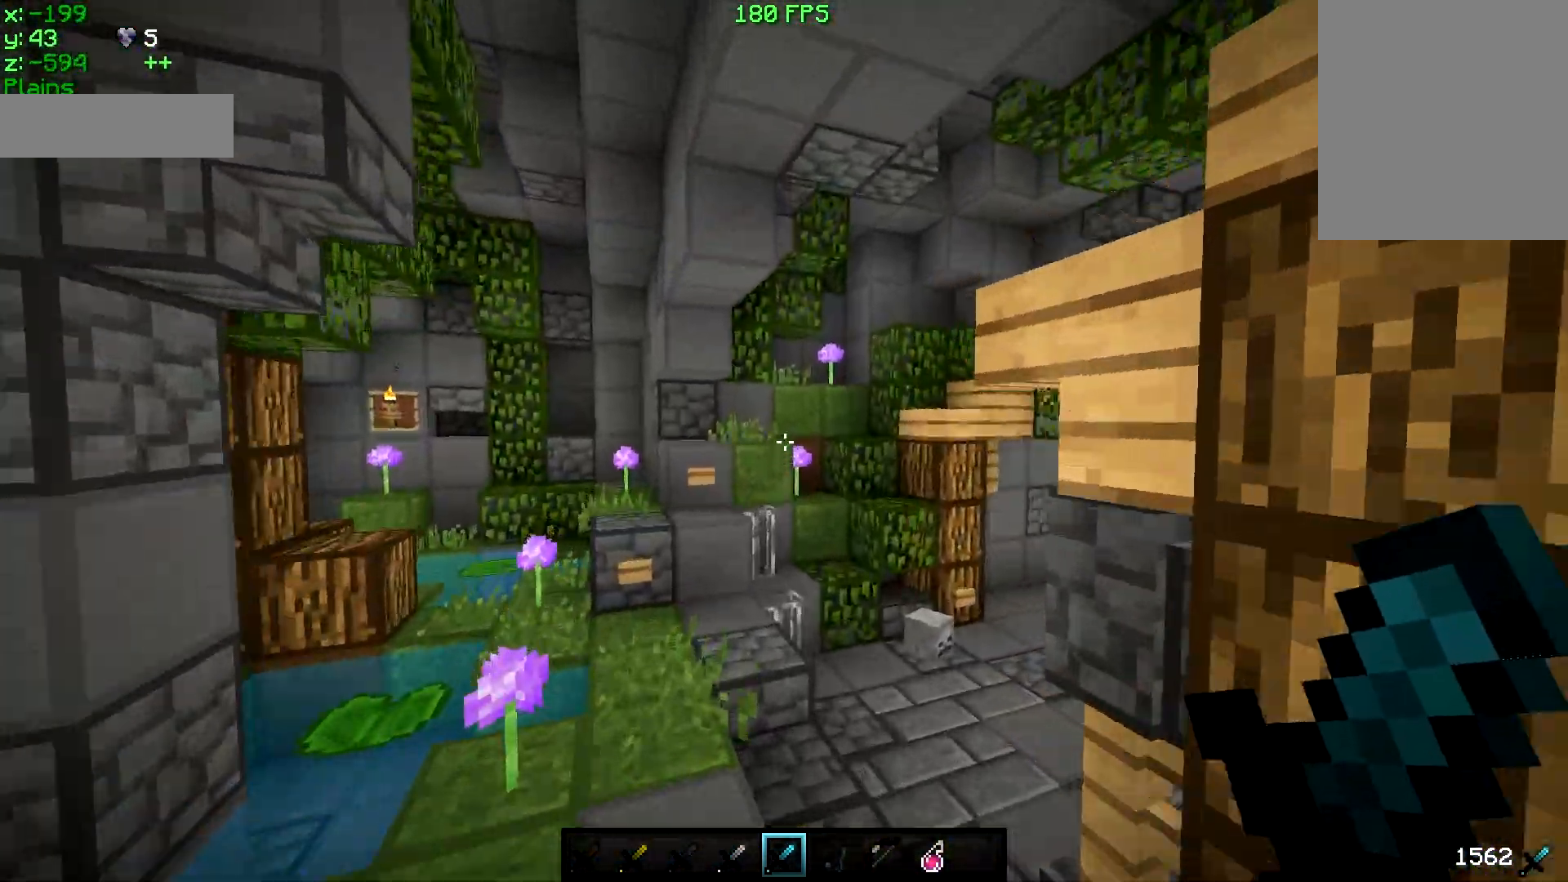
{"keys": ["w"], "mouse": [], "events": [[67, "a", "down"], [417, "a", "up"]]}
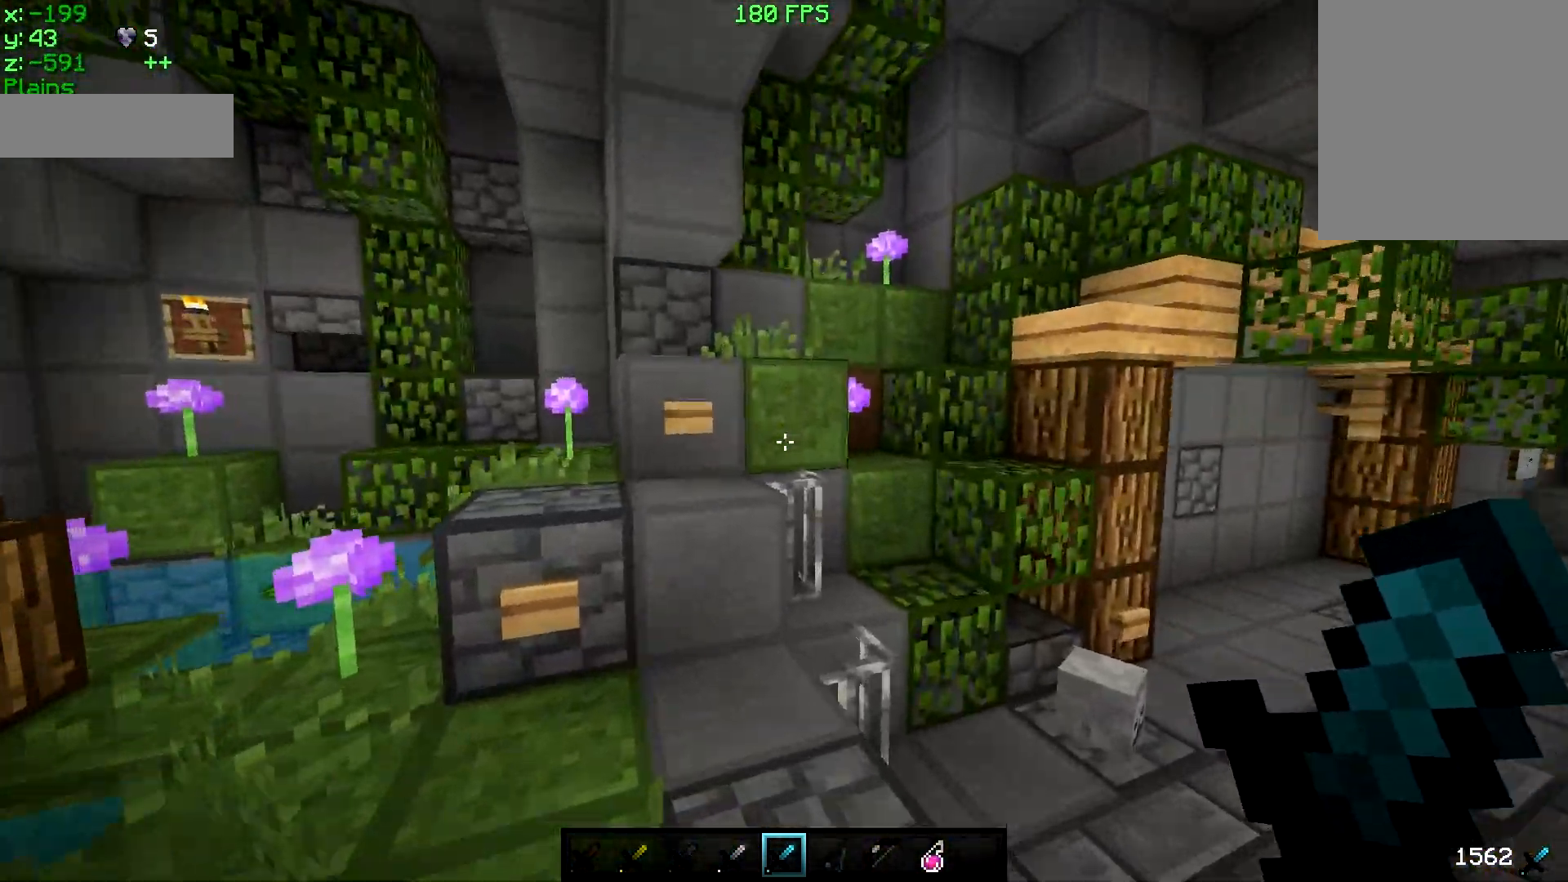
{"keys": ["w"], "mouse": [], "events": []}
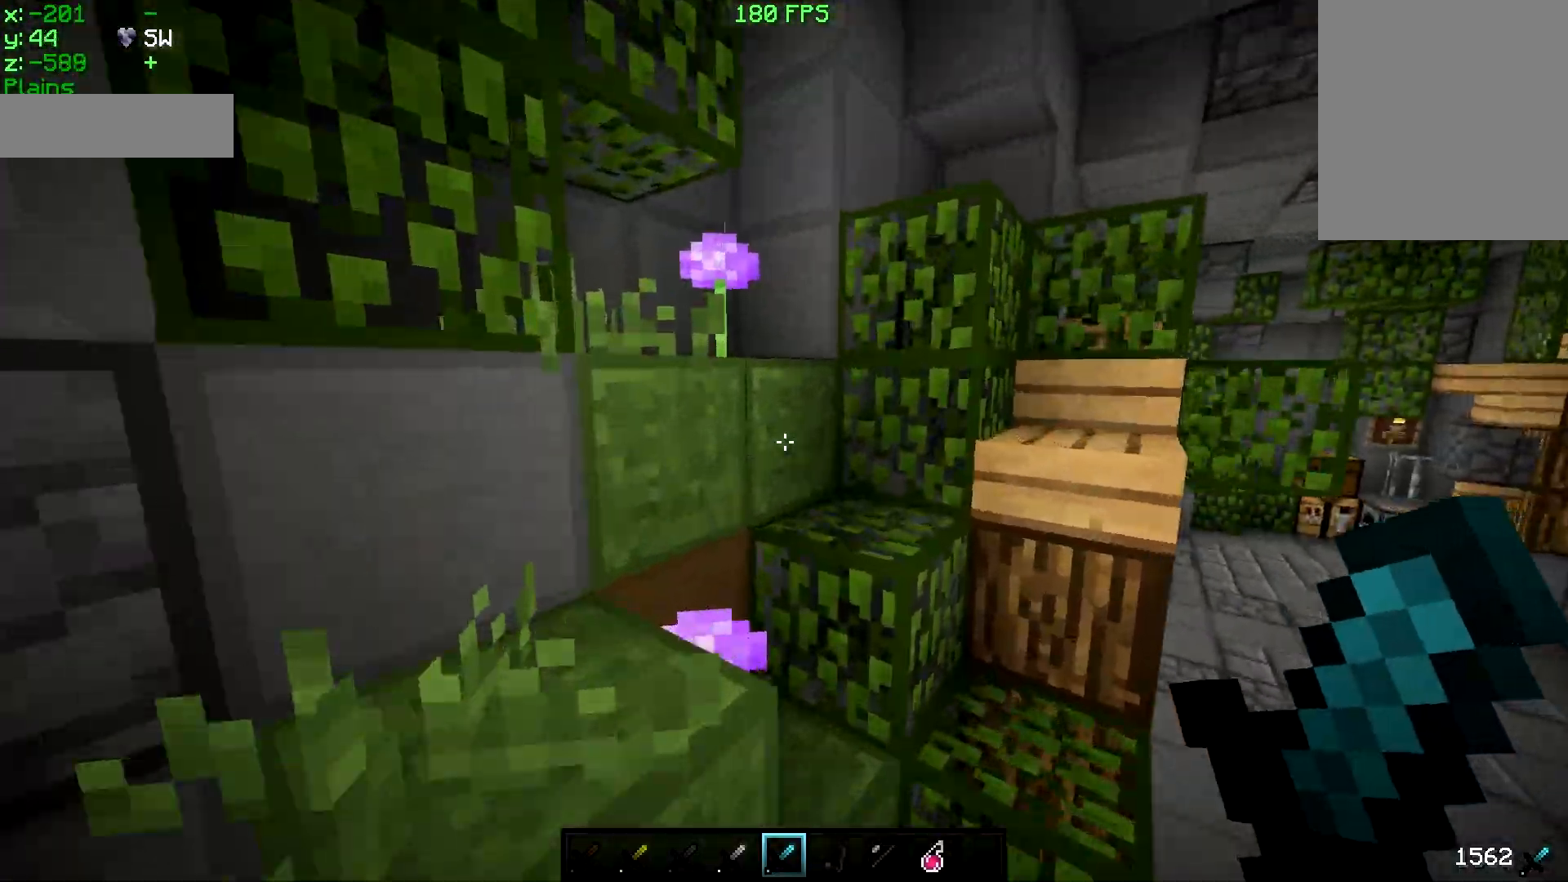
{"keys": ["d", "w"], "mouse": [], "events": [[467, "d", "down"]]}
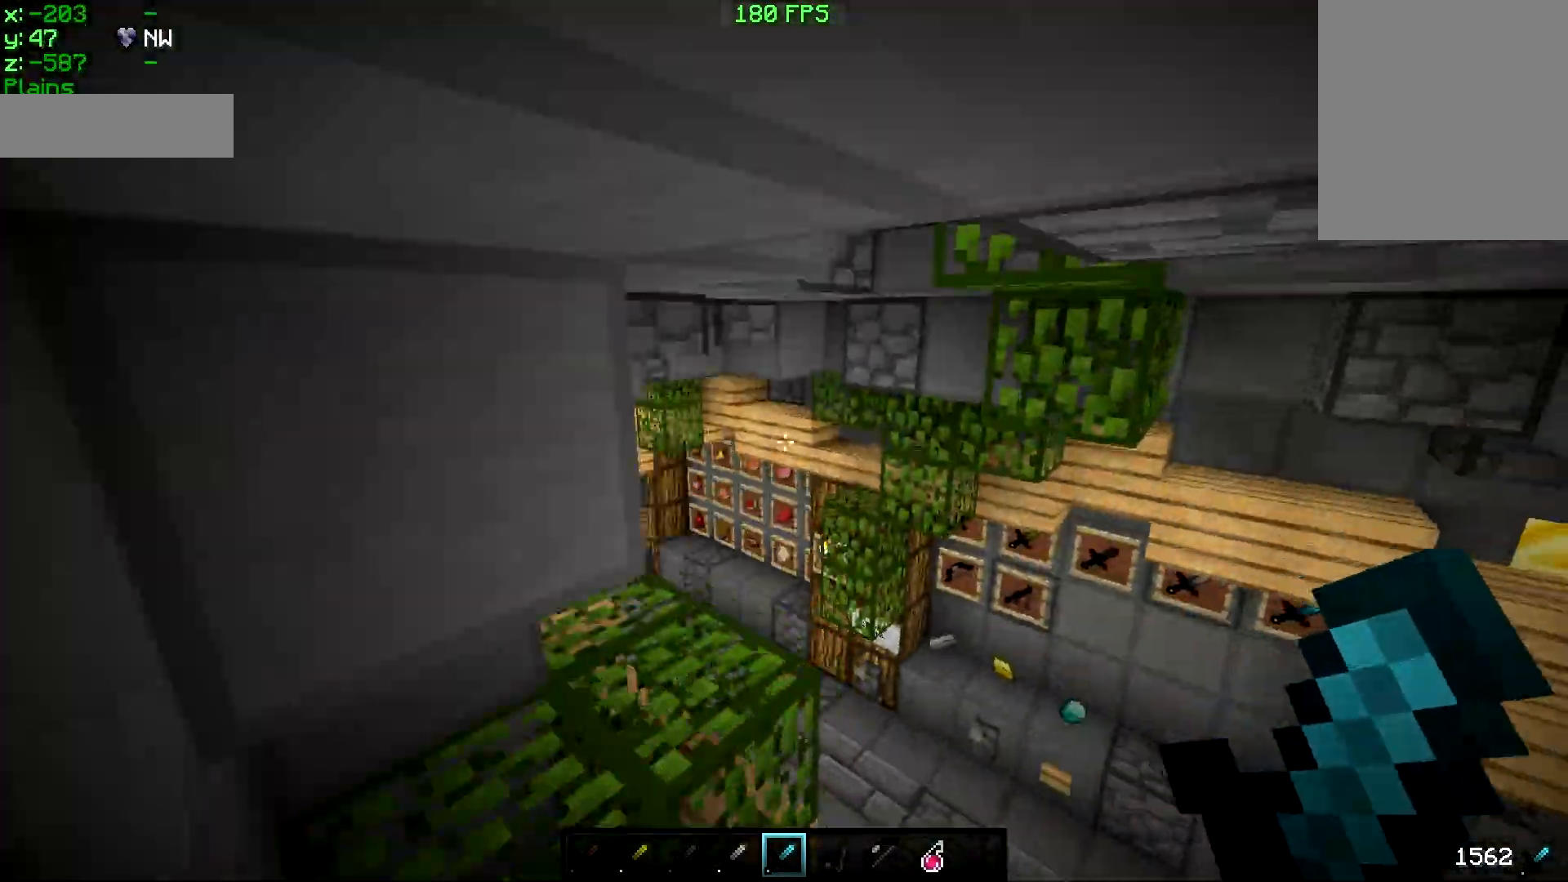
{"keys": ["w"], "mouse": [], "events": [[267, "d", "up"]]}
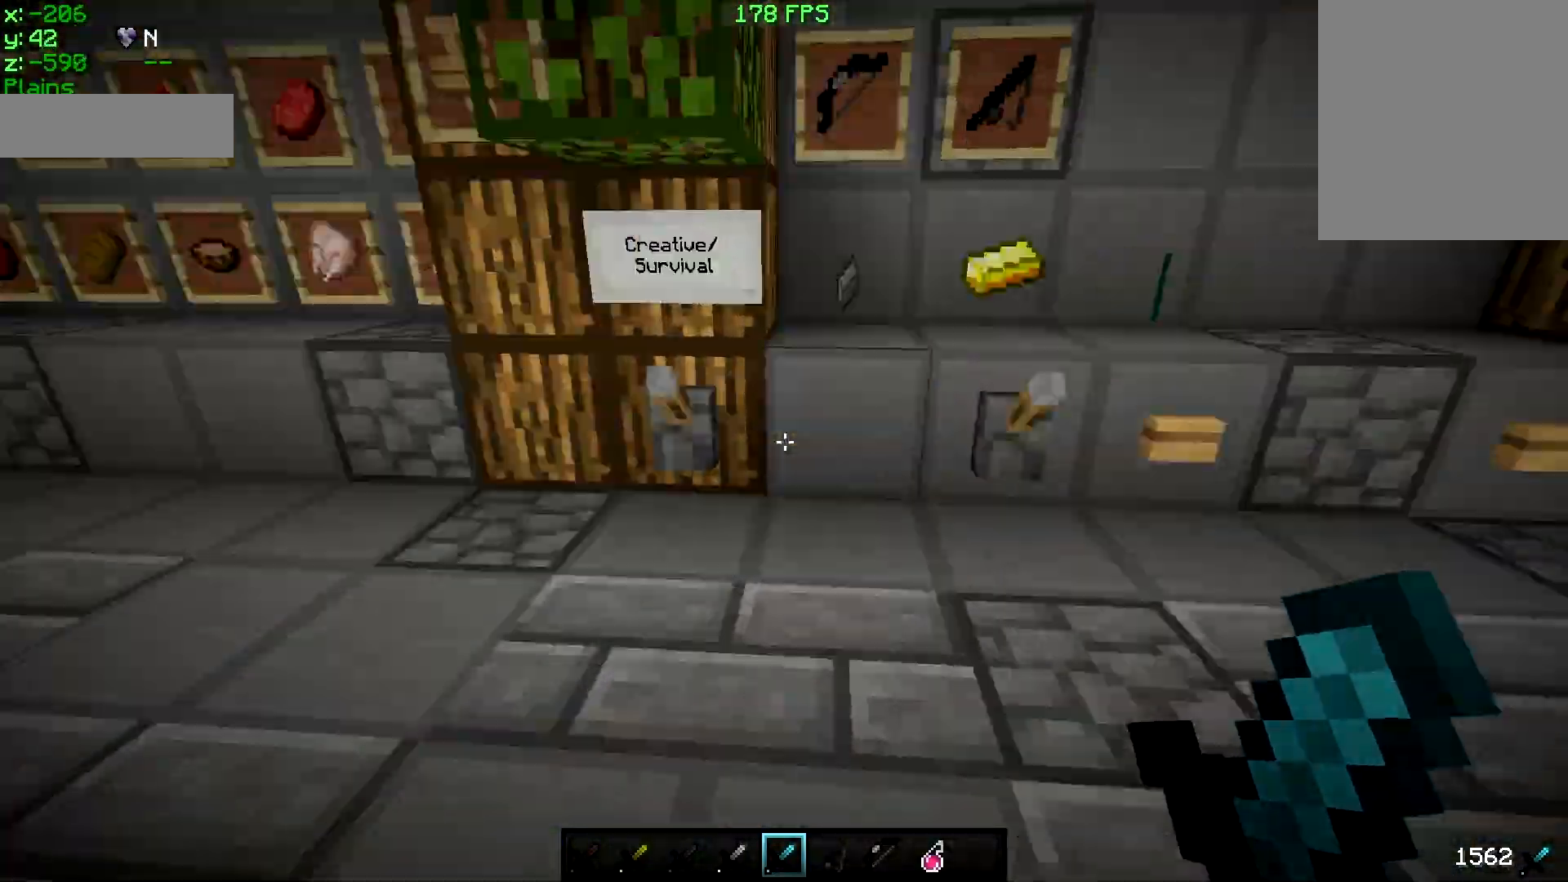
{"keys": ["d", "w"], "mouse": [], "events": [[233, "d", "down"]]}
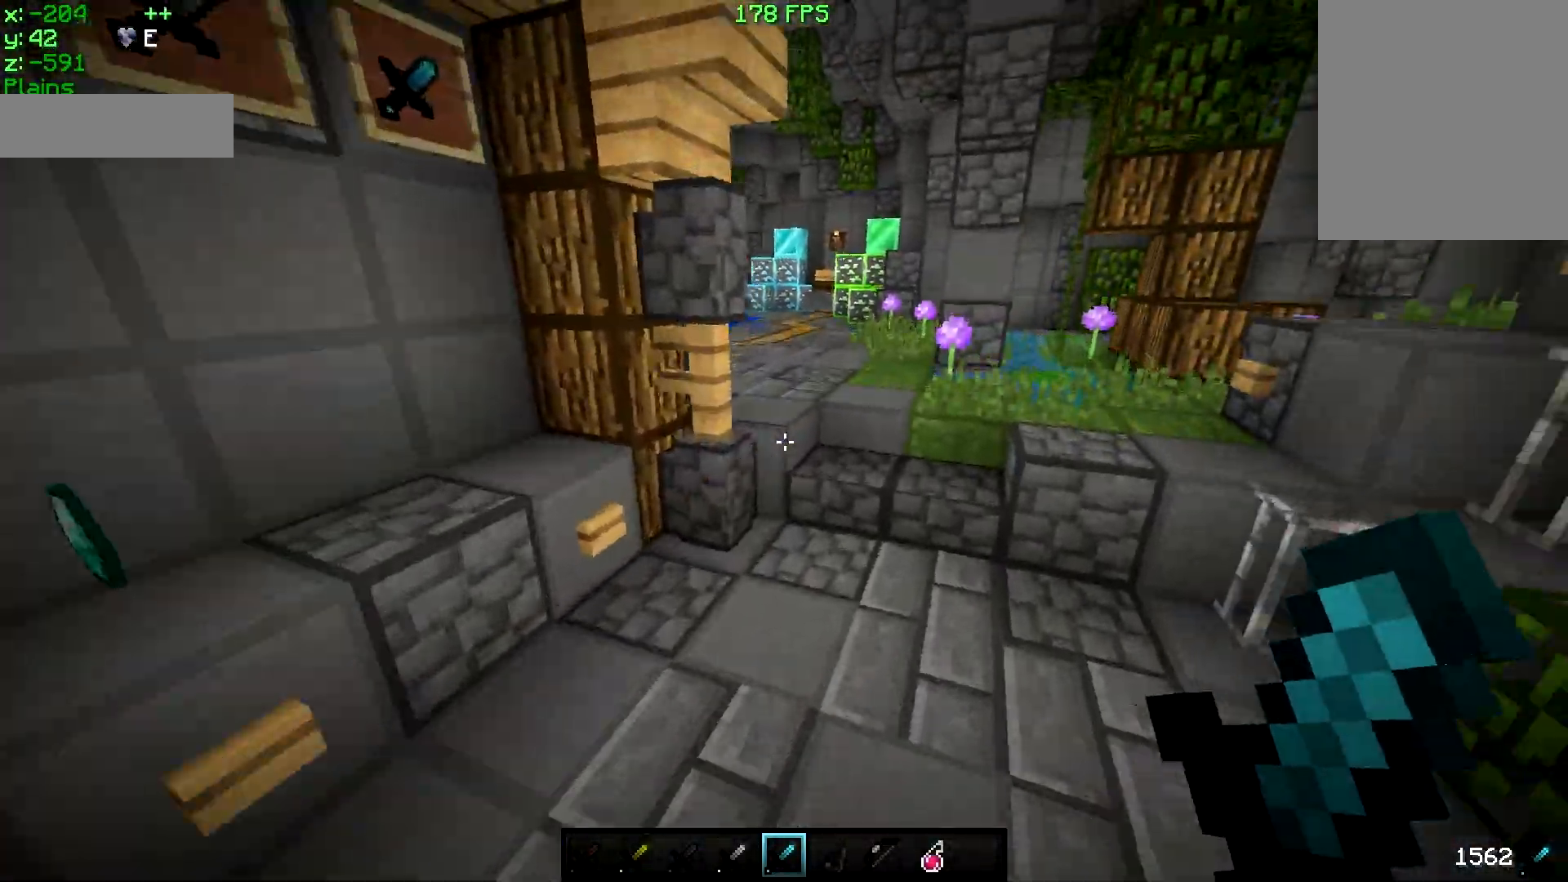
{"keys": ["w"], "mouse": [], "events": [[317, "d", "up"]]}
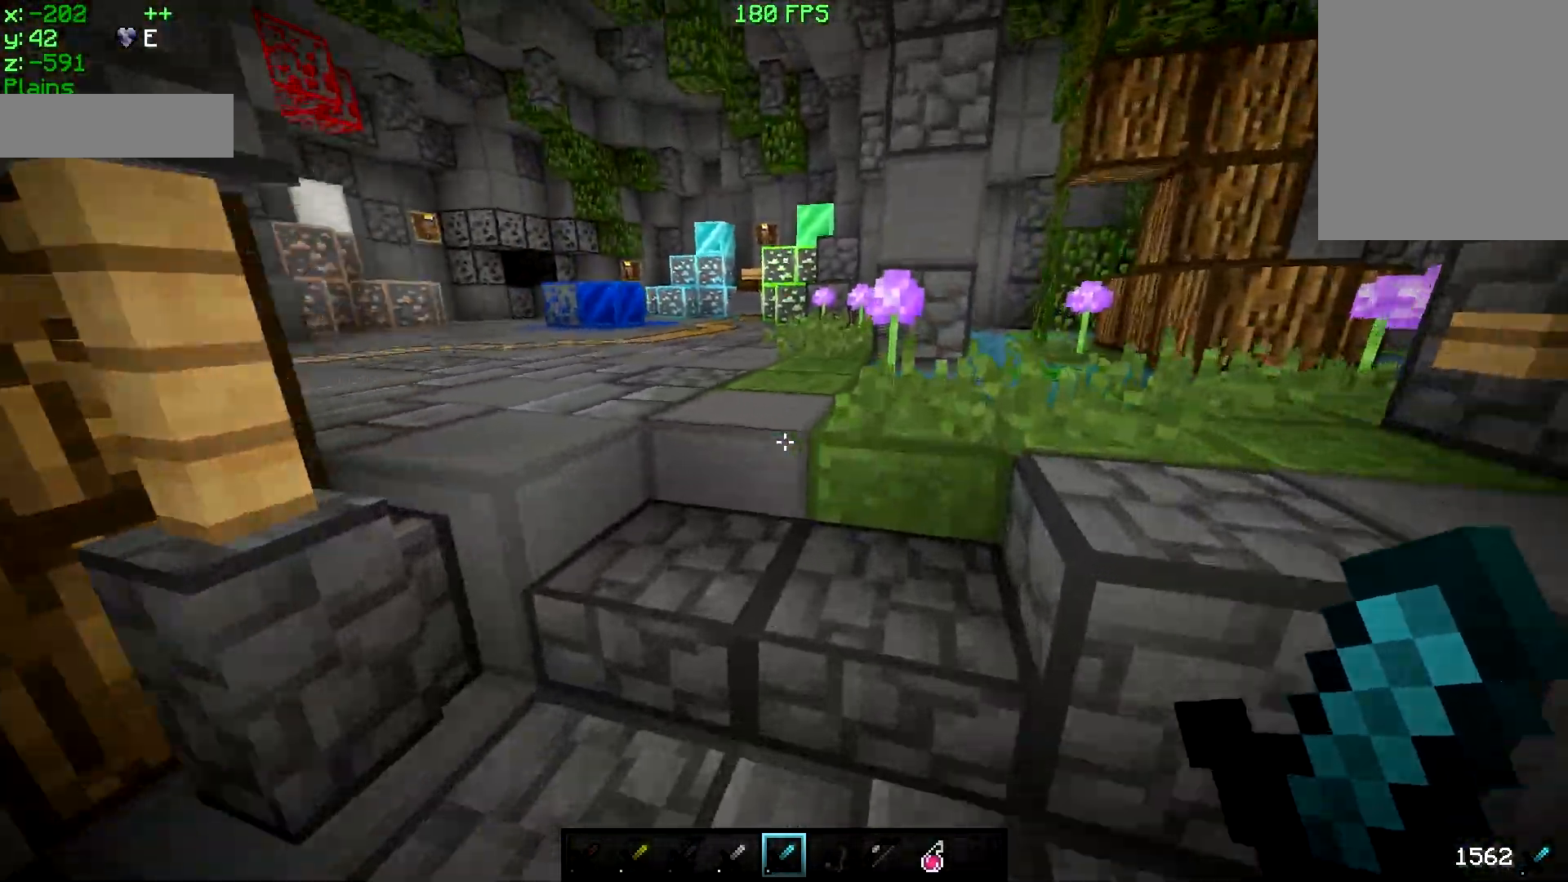
{"keys": ["w"], "mouse": [], "events": []}
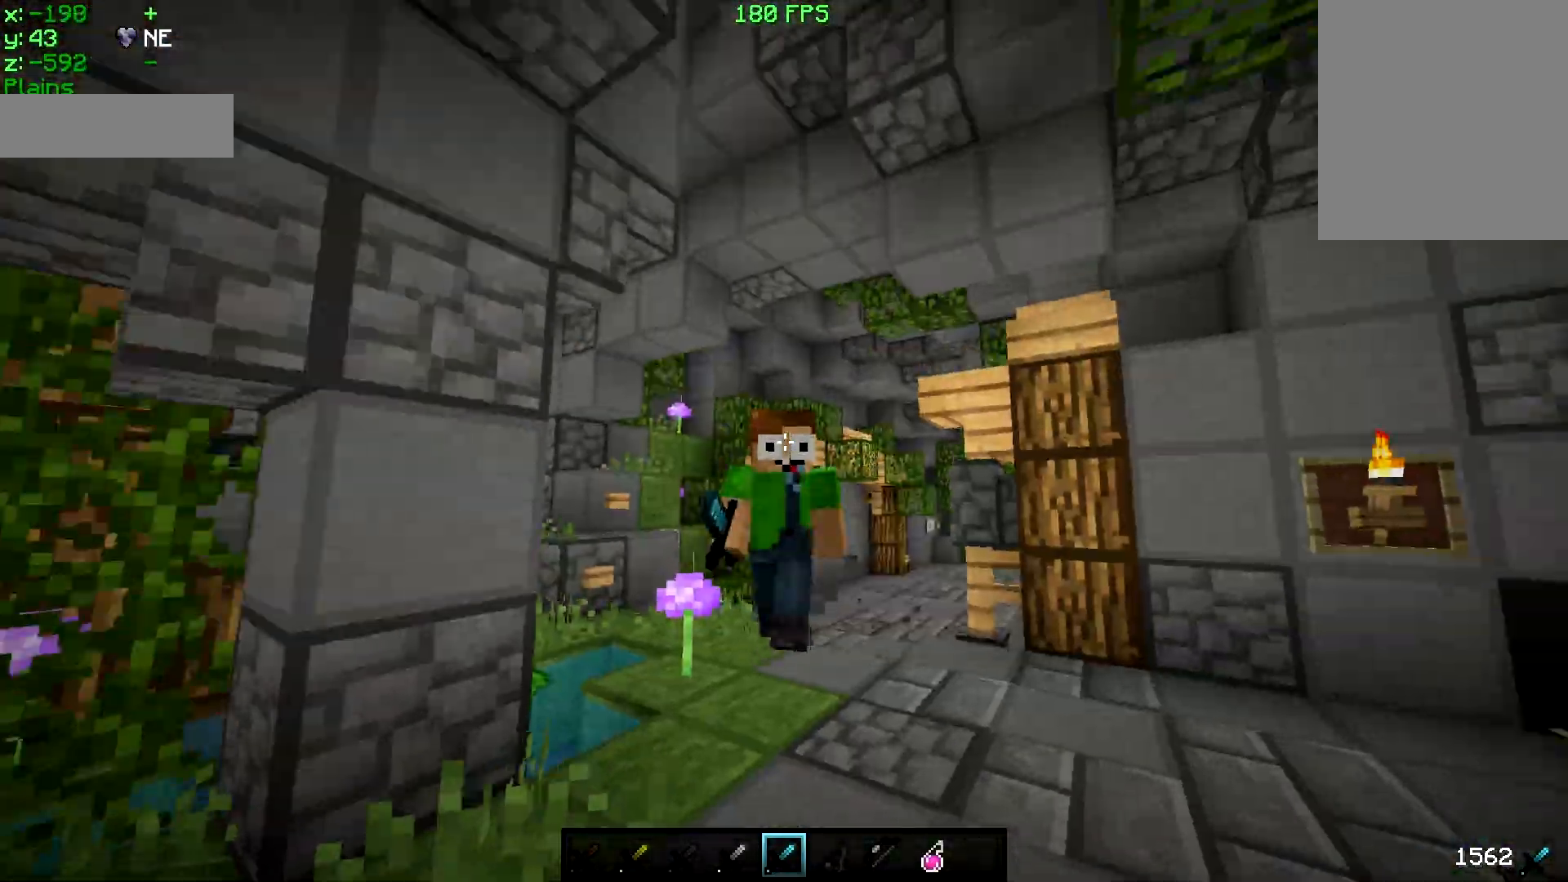
{"keys": ["w"], "mouse": [], "events": []}
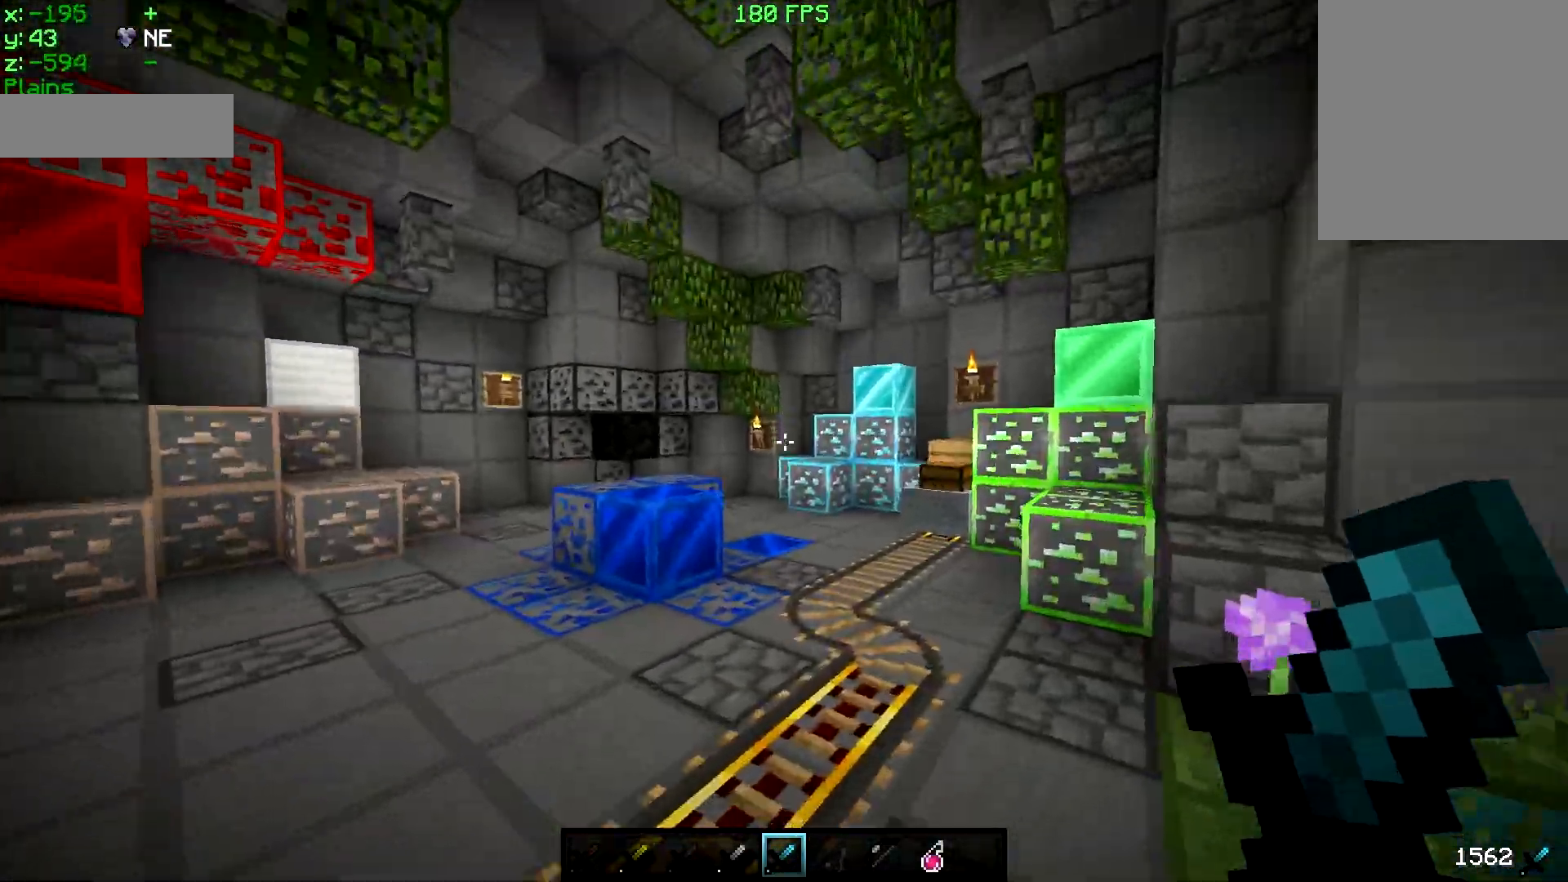
{"keys": ["d", "w"], "mouse": [], "events": [[233, "d", "down"]]}
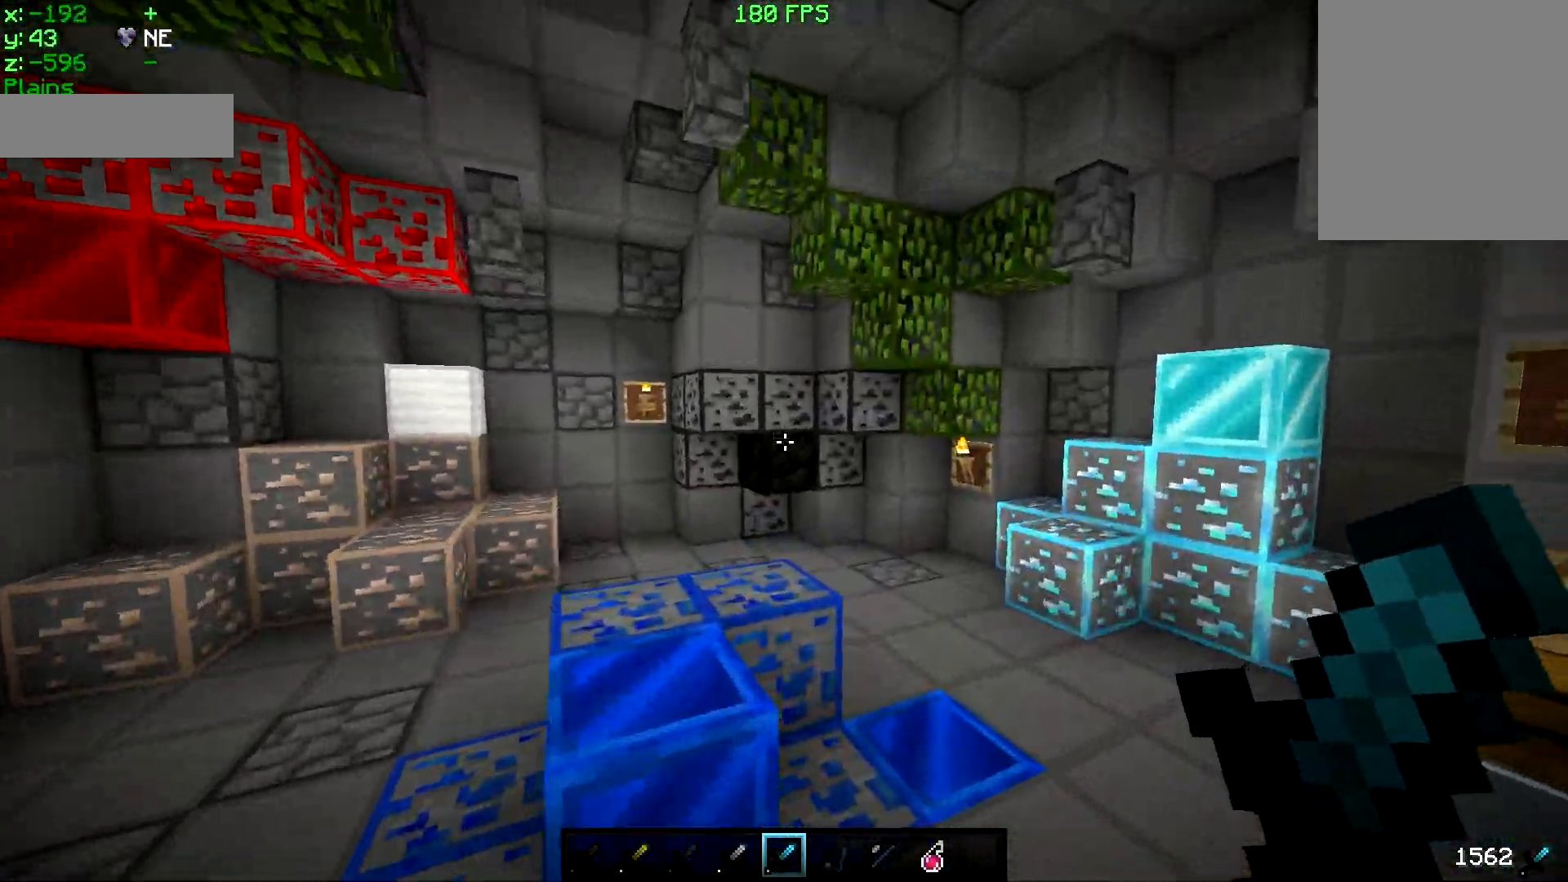
{"keys": ["w"], "mouse": [], "events": [[167, "d", "up"]]}